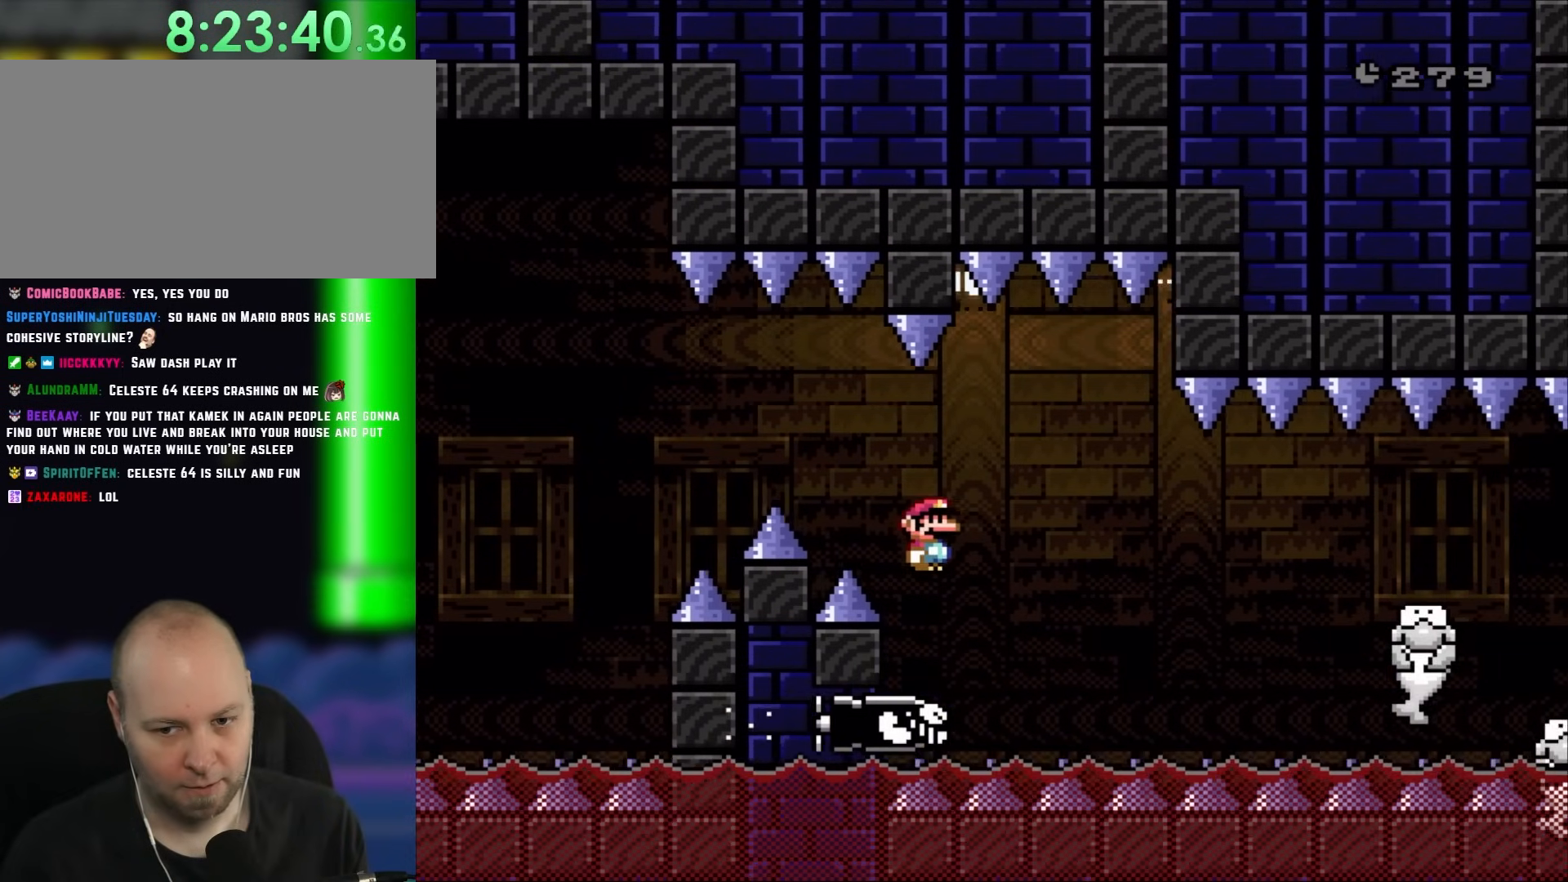
Gameplay with a controller (Nintendo layout); each line is a JSON object with the inputs held at the frame after it. "events" lists button and stick changes between this image and that frame as [ms after this image, input, new state], when the widget could be followed in between. Not read: L3 R1 R3.
{"buttons": ["X", "DPAD_RIGHT"], "events": [[83, "DPAD_LEFT", "down"], [83, "DPAD_RIGHT", "up"], [183, "DPAD_LEFT", "up"], [183, "DPAD_UP", "down"], [217, "DPAD_RIGHT", "down"], [217, "DPAD_UP", "up"], [500, "L1", "up"]]}
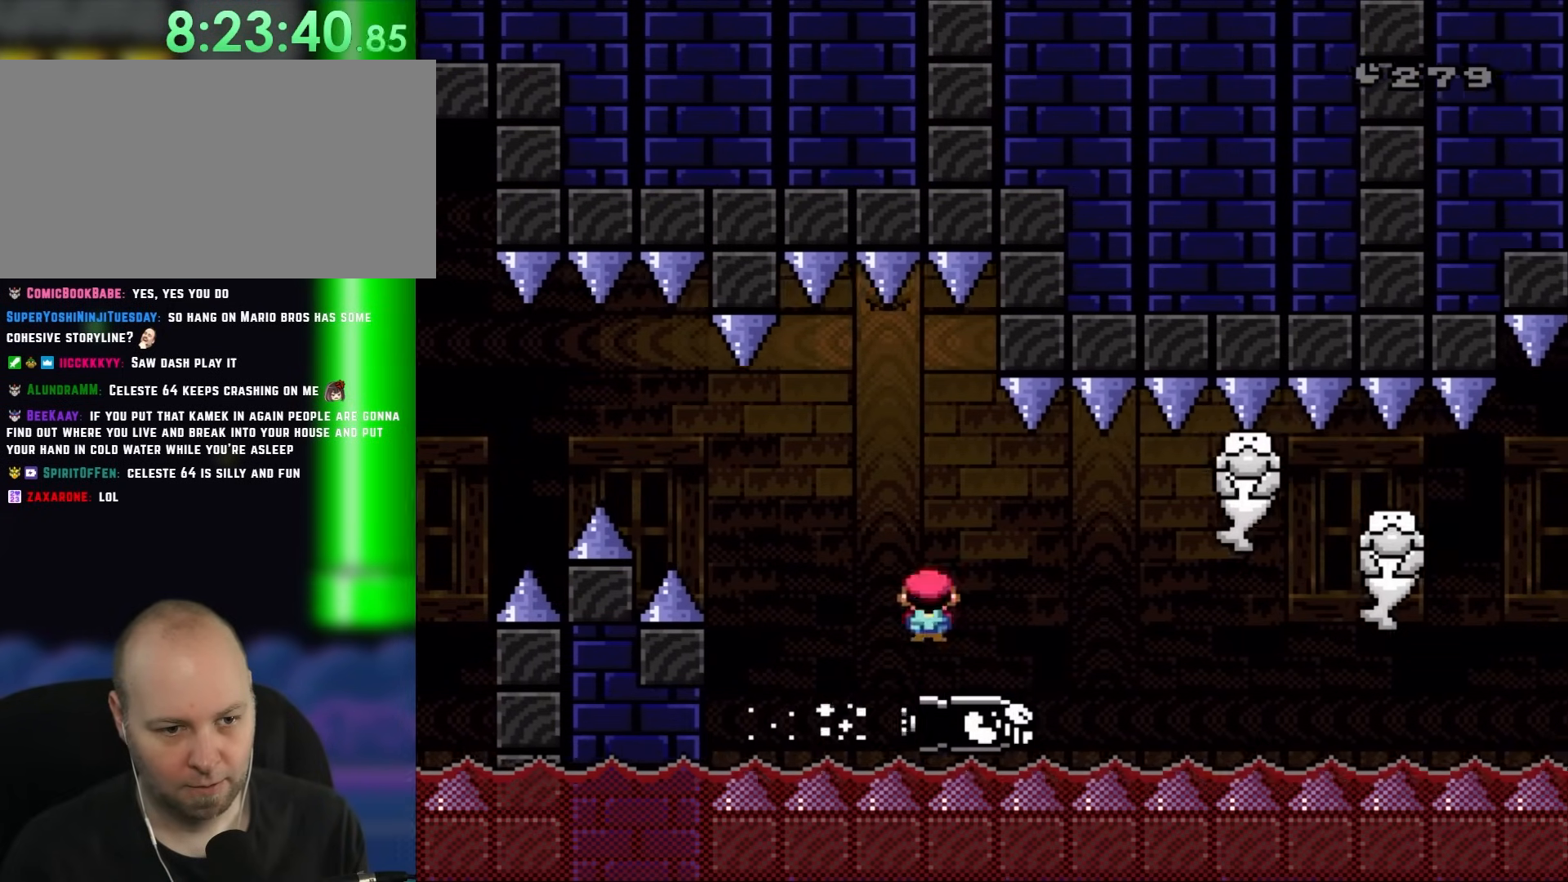
{"buttons": ["X", "DPAD_RIGHT"], "events": []}
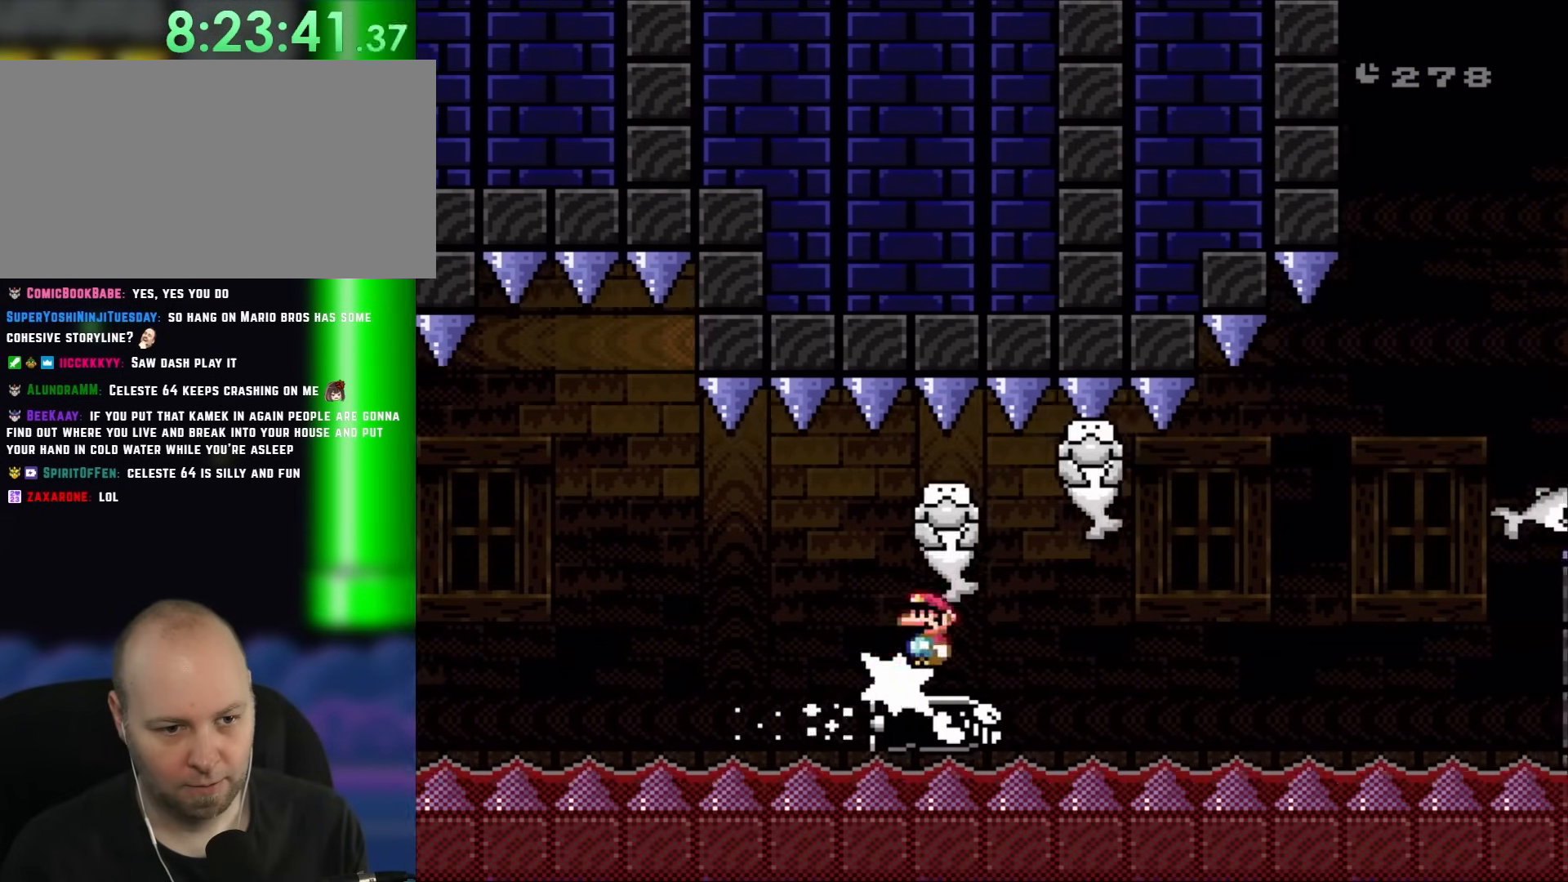
{"buttons": ["X", "DPAD_RIGHT"], "events": []}
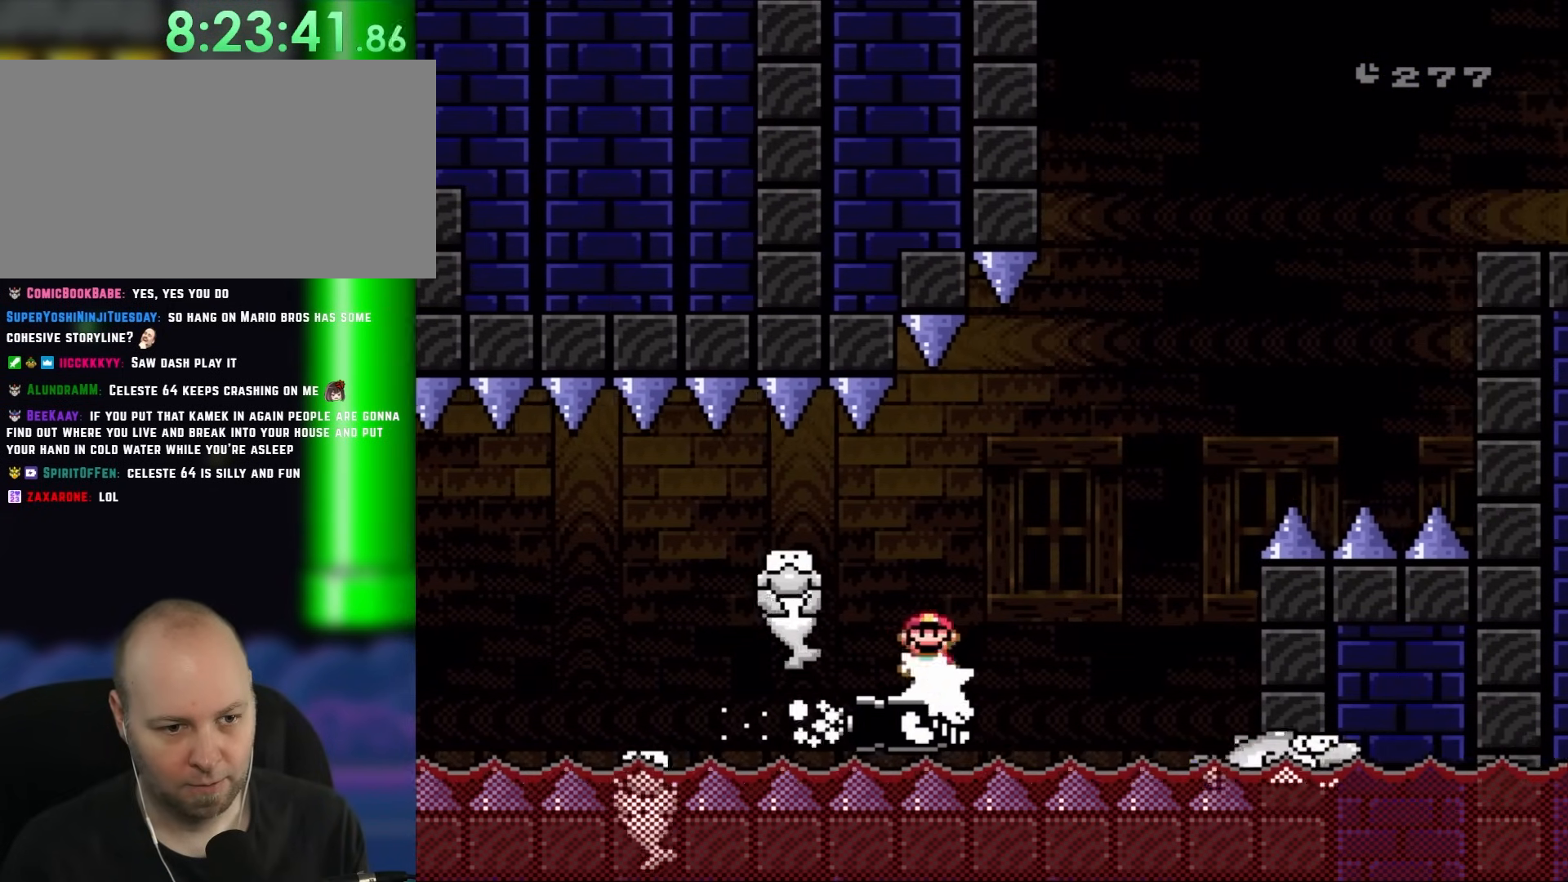
{"buttons": ["X"], "events": [[83, "A", "down"], [450, "A", "up"], [450, "DPAD_LEFT", "down"], [450, "DPAD_RIGHT", "up"], [483, "DPAD_LEFT", "up"]]}
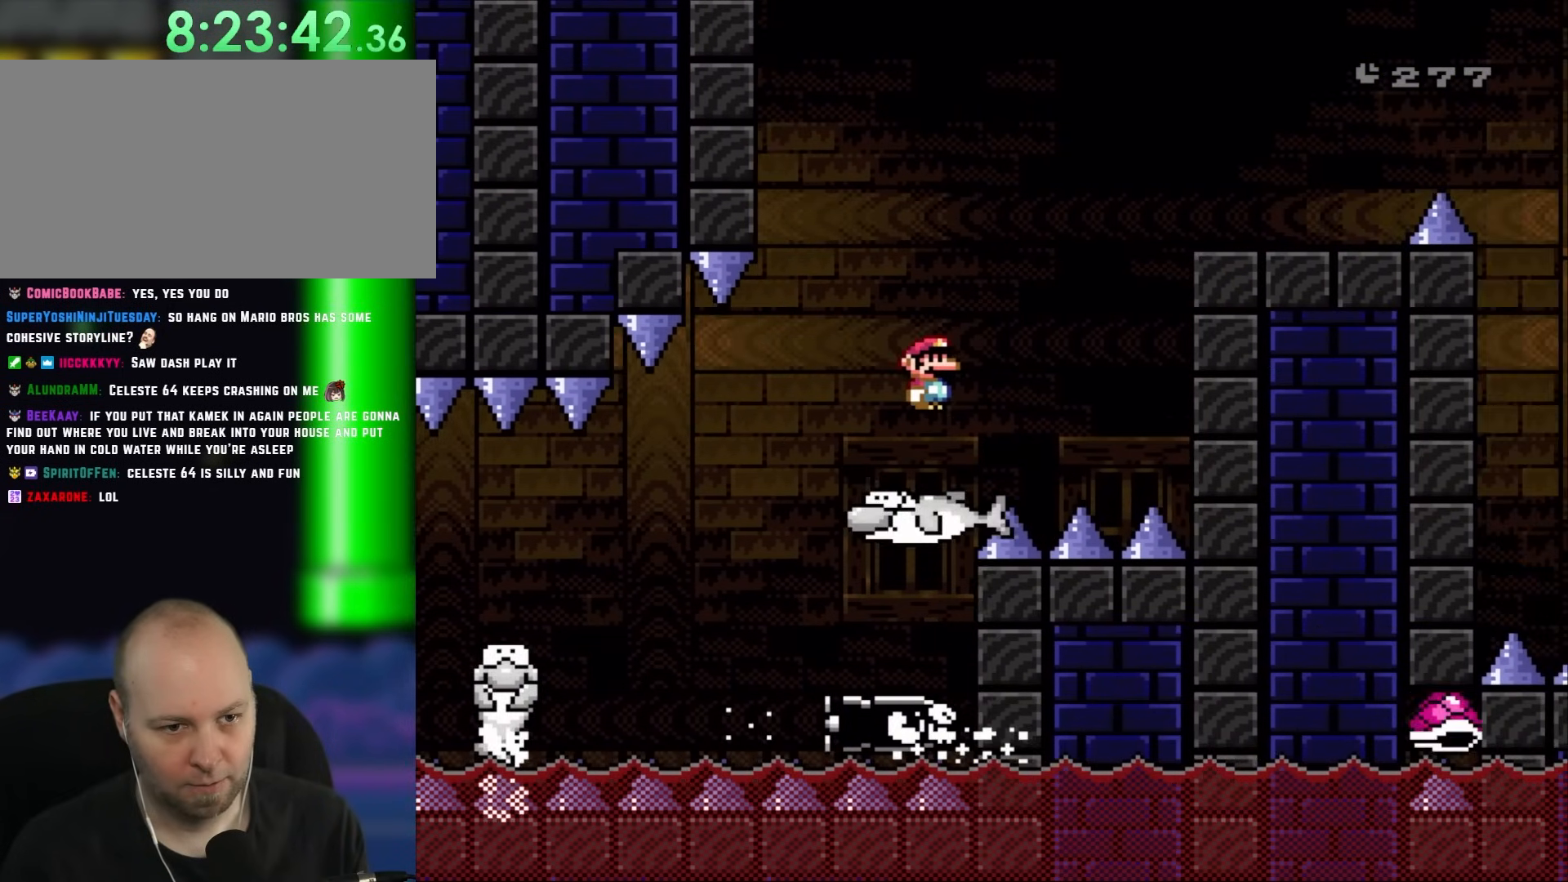
{"buttons": ["X", "DPAD_RIGHT"], "events": [[17, "DPAD_RIGHT", "down"], [217, "A", "down"], [433, "A", "up"]]}
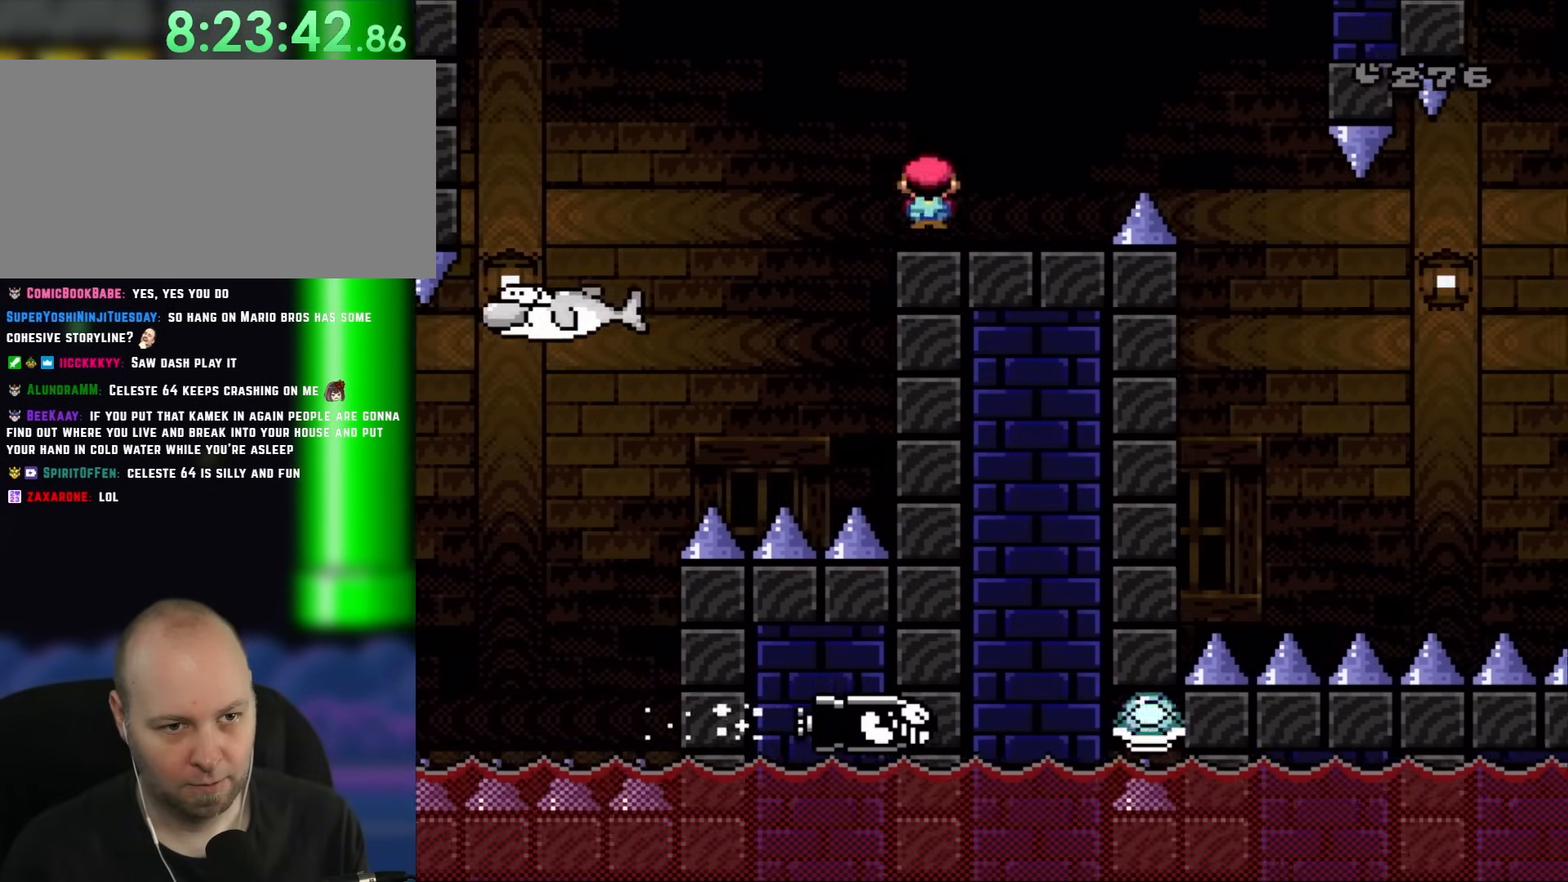
{"buttons": ["X", "DPAD_RIGHT"], "events": [[200, "A", "down"], [267, "A", "up"]]}
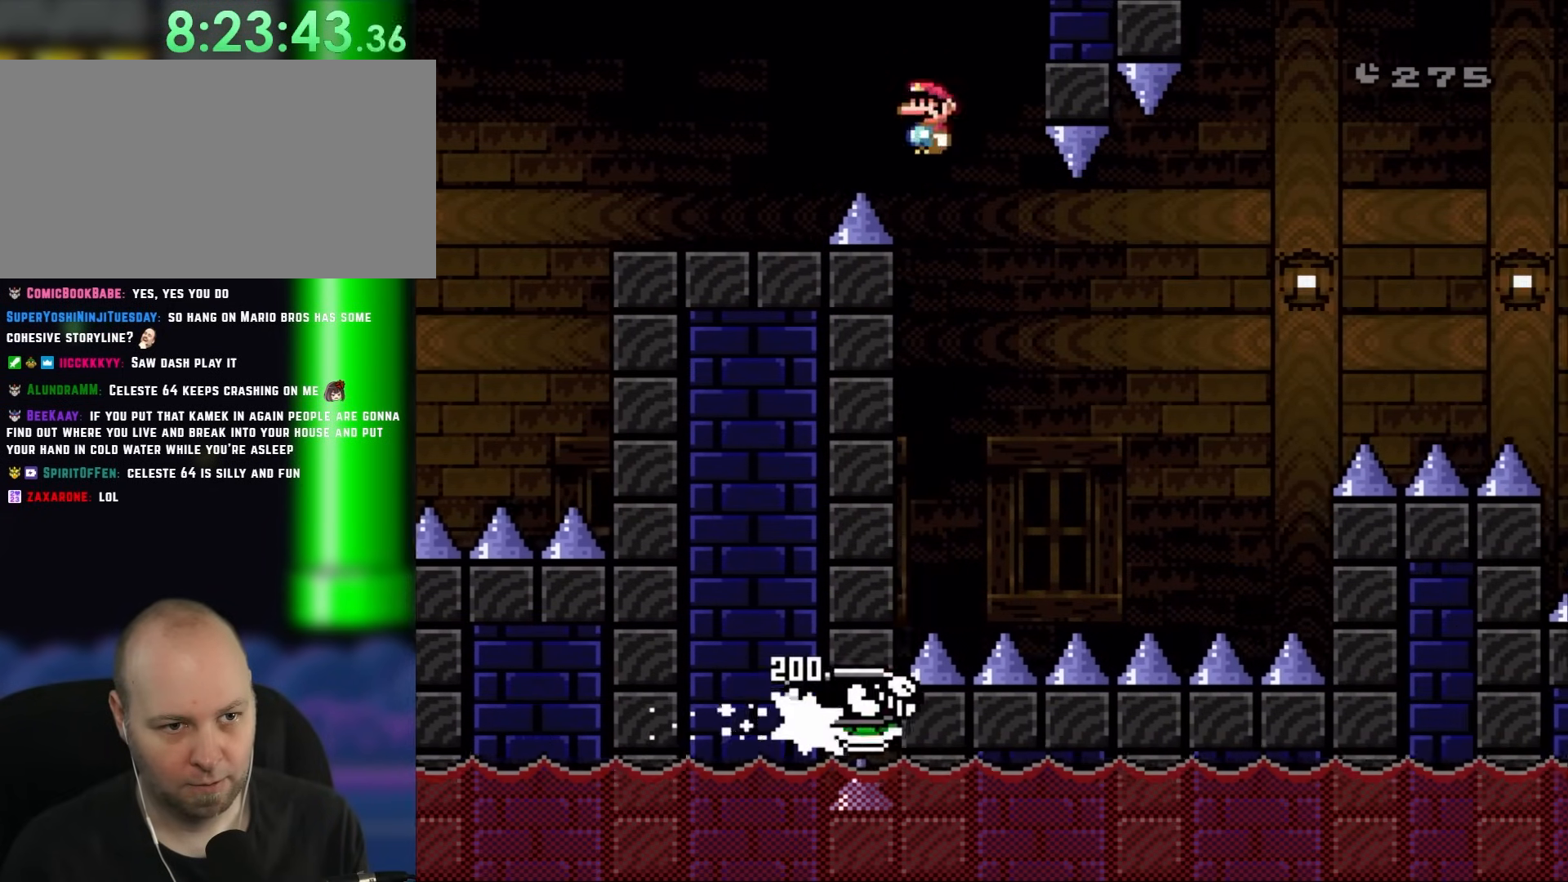
{"buttons": ["A", "X", "DPAD_RIGHT"], "events": [[17, "DPAD_LEFT", "down"], [17, "DPAD_RIGHT", "up"], [83, "DPAD_LEFT", "up"], [83, "DPAD_UP", "down"], [117, "DPAD_RIGHT", "down"], [117, "DPAD_UP", "up"], [183, "A", "down"], [350, "DPAD_RIGHT", "up"], [450, "DPAD_RIGHT", "down"]]}
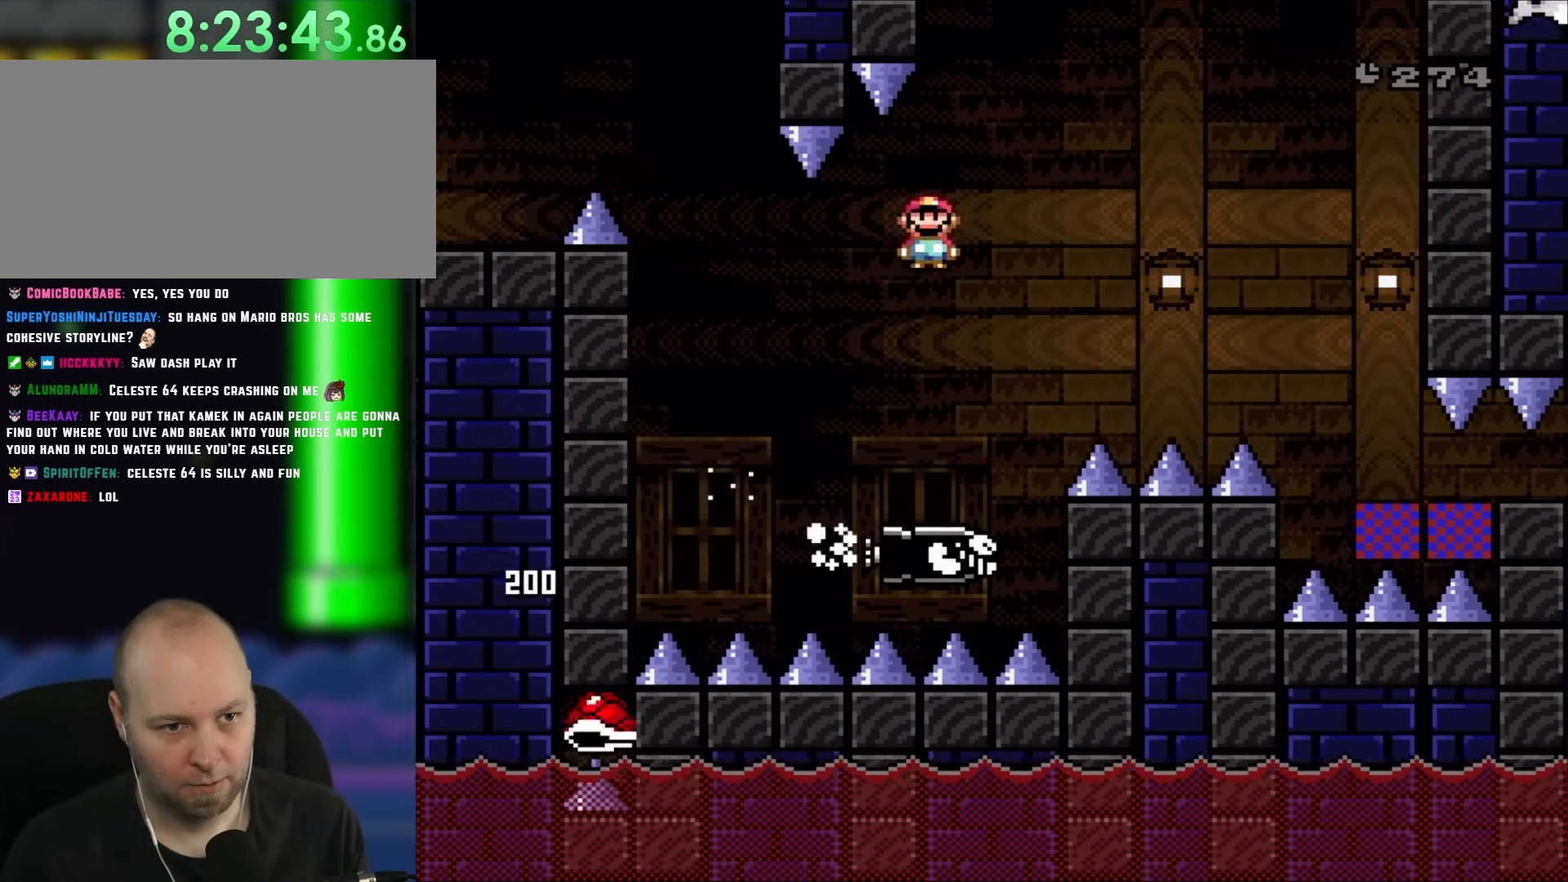
{"buttons": ["X", "DPAD_RIGHT"], "events": [[417, "A", "up"]]}
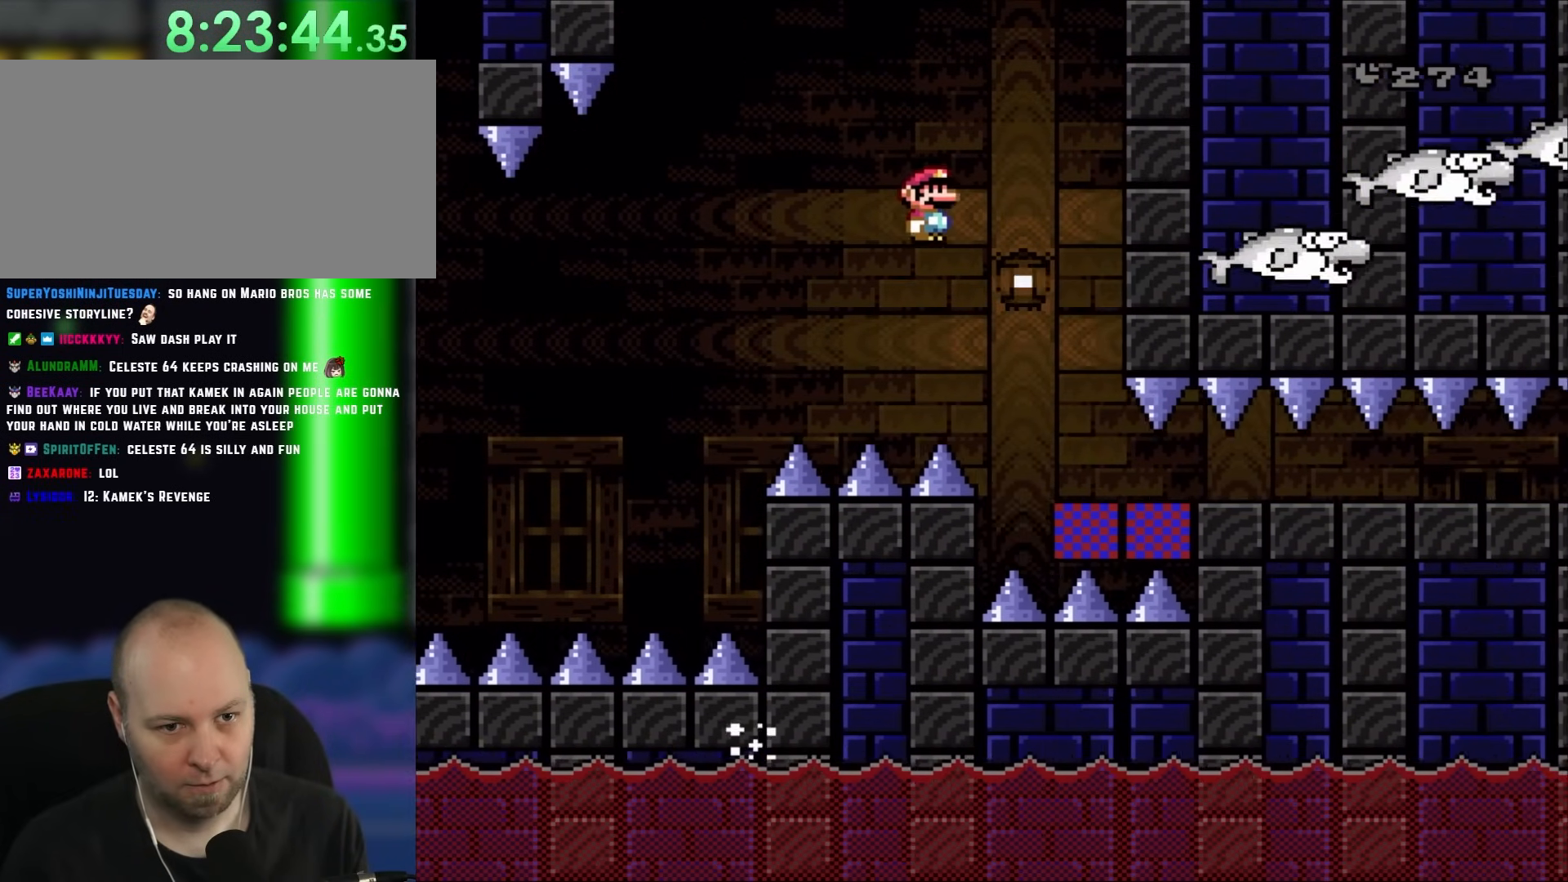
{"buttons": ["X", "DPAD_RIGHT"], "events": []}
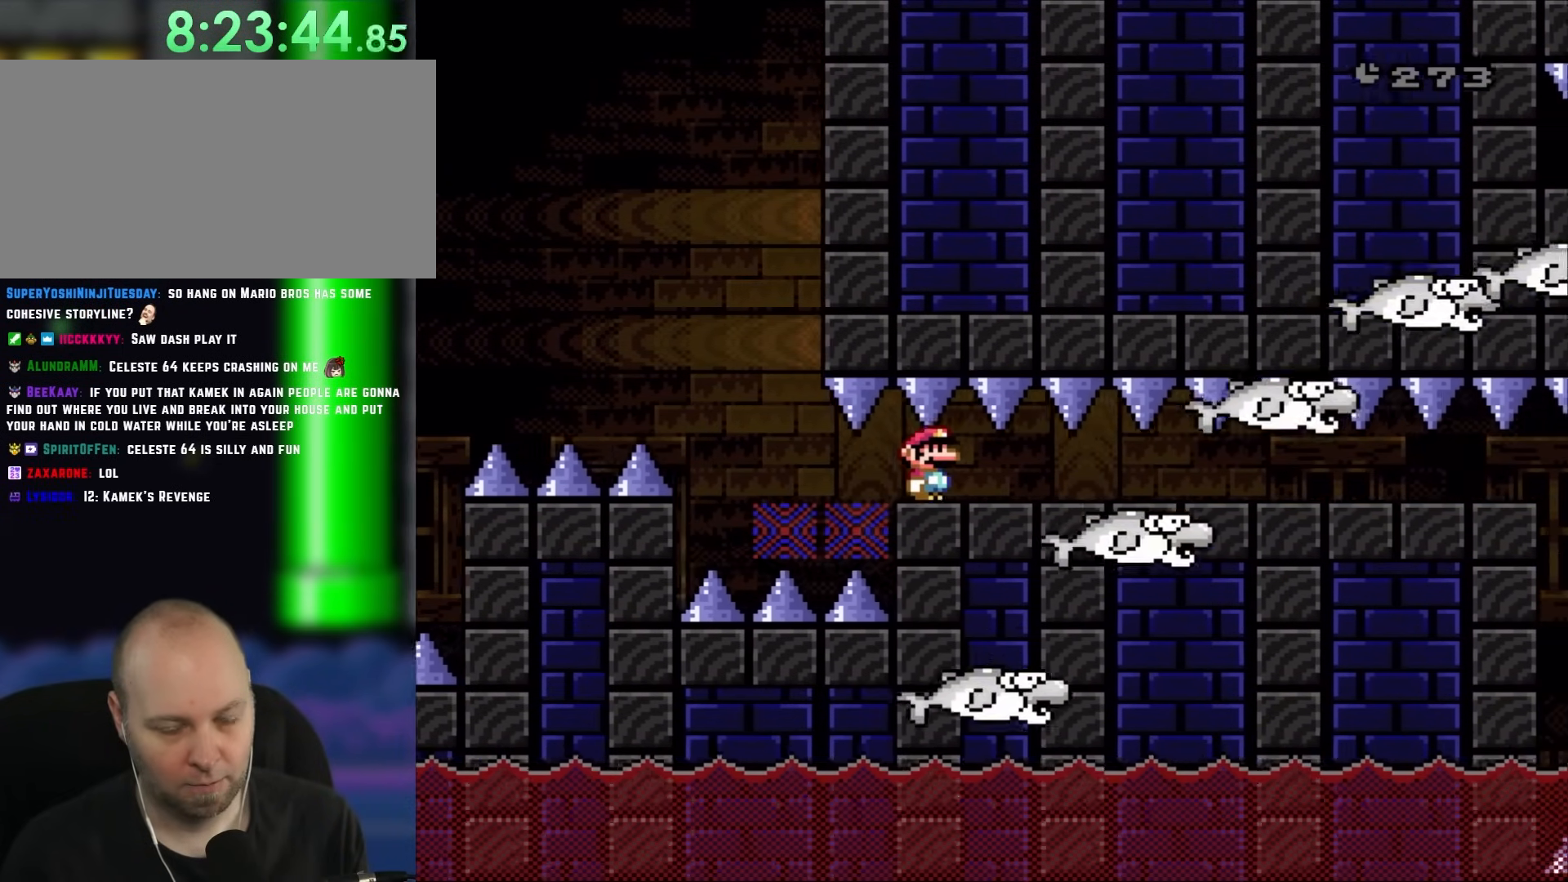
{"buttons": ["Y", "DPAD_RIGHT"], "events": [[17, "X", "up"], [17, "Y", "down"]]}
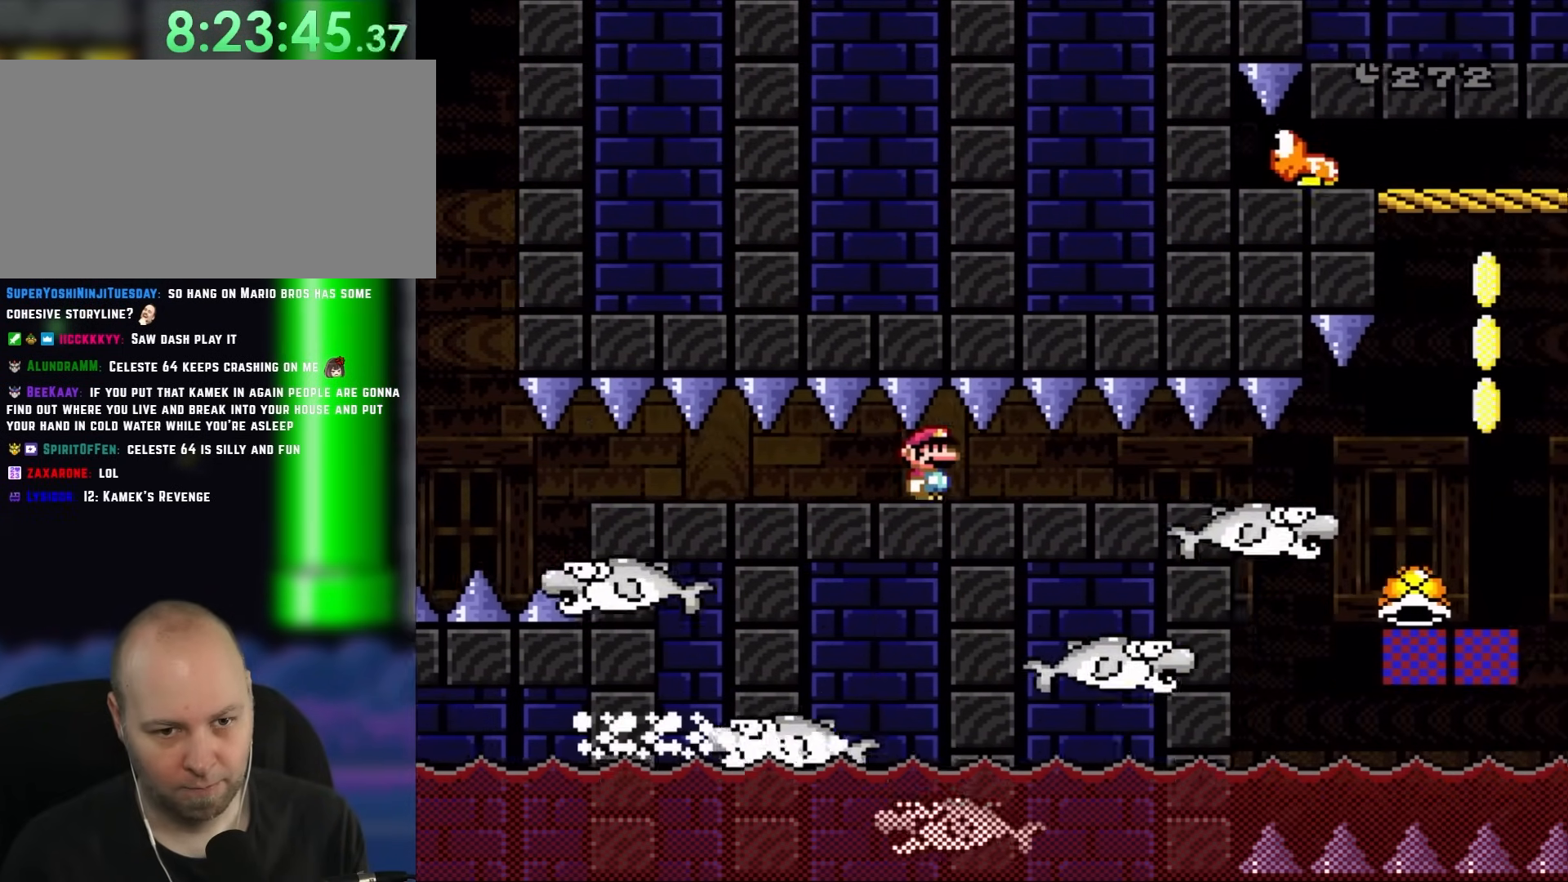
{"buttons": ["Y", "DPAD_RIGHT"], "events": []}
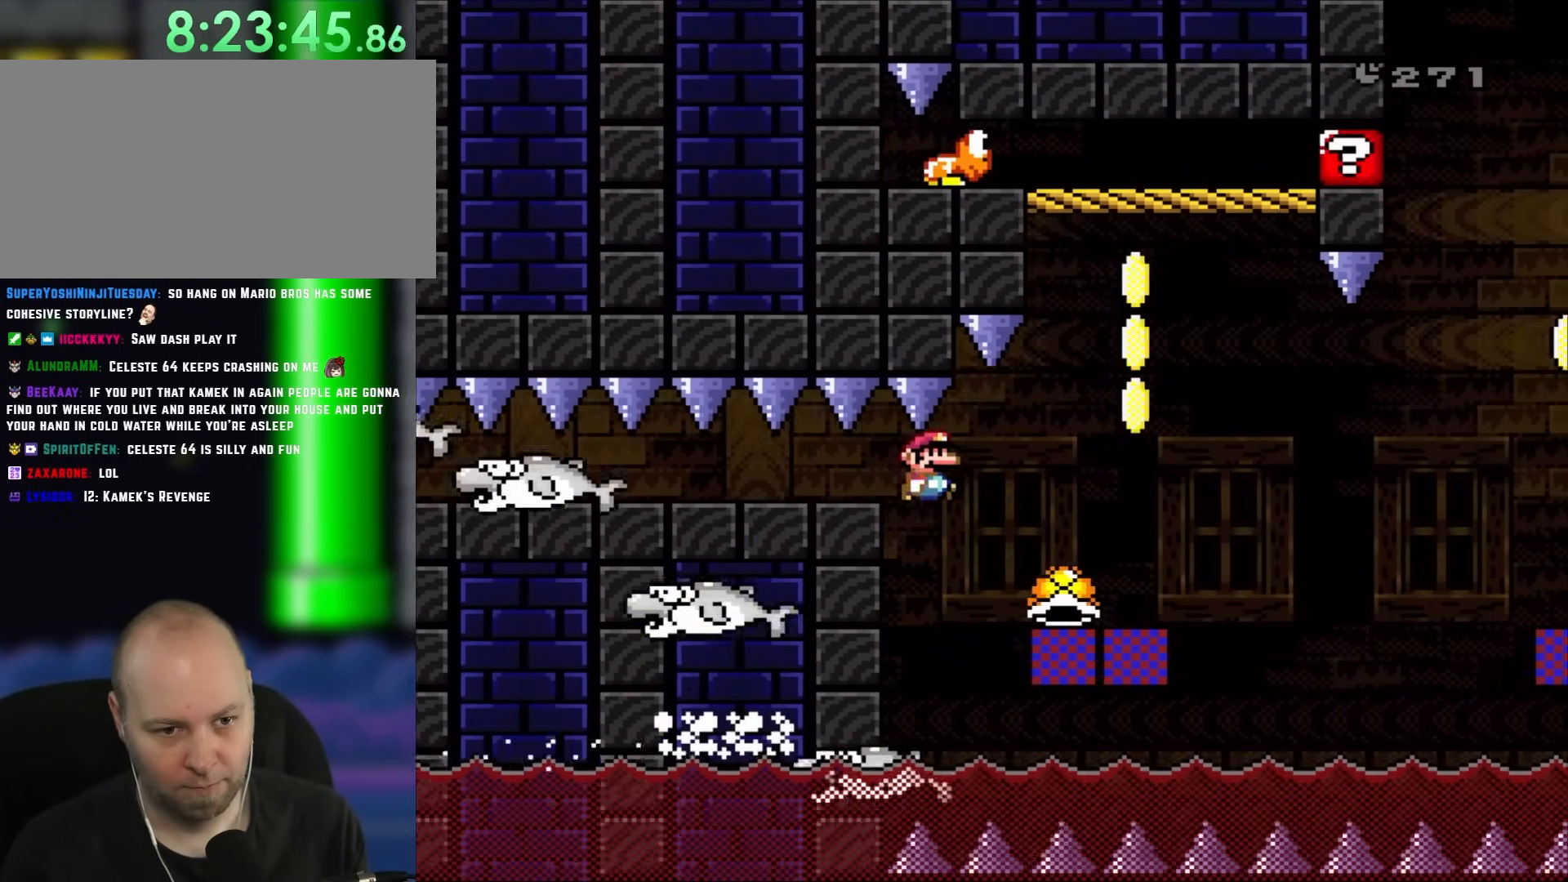
{"buttons": ["A", "X", "DPAD_RIGHT"], "events": [[200, "DPAD_UP", "down"], [317, "Y", "up"], [467, "A", "down"], [467, "DPAD_UP", "up"], [467, "X", "down"]]}
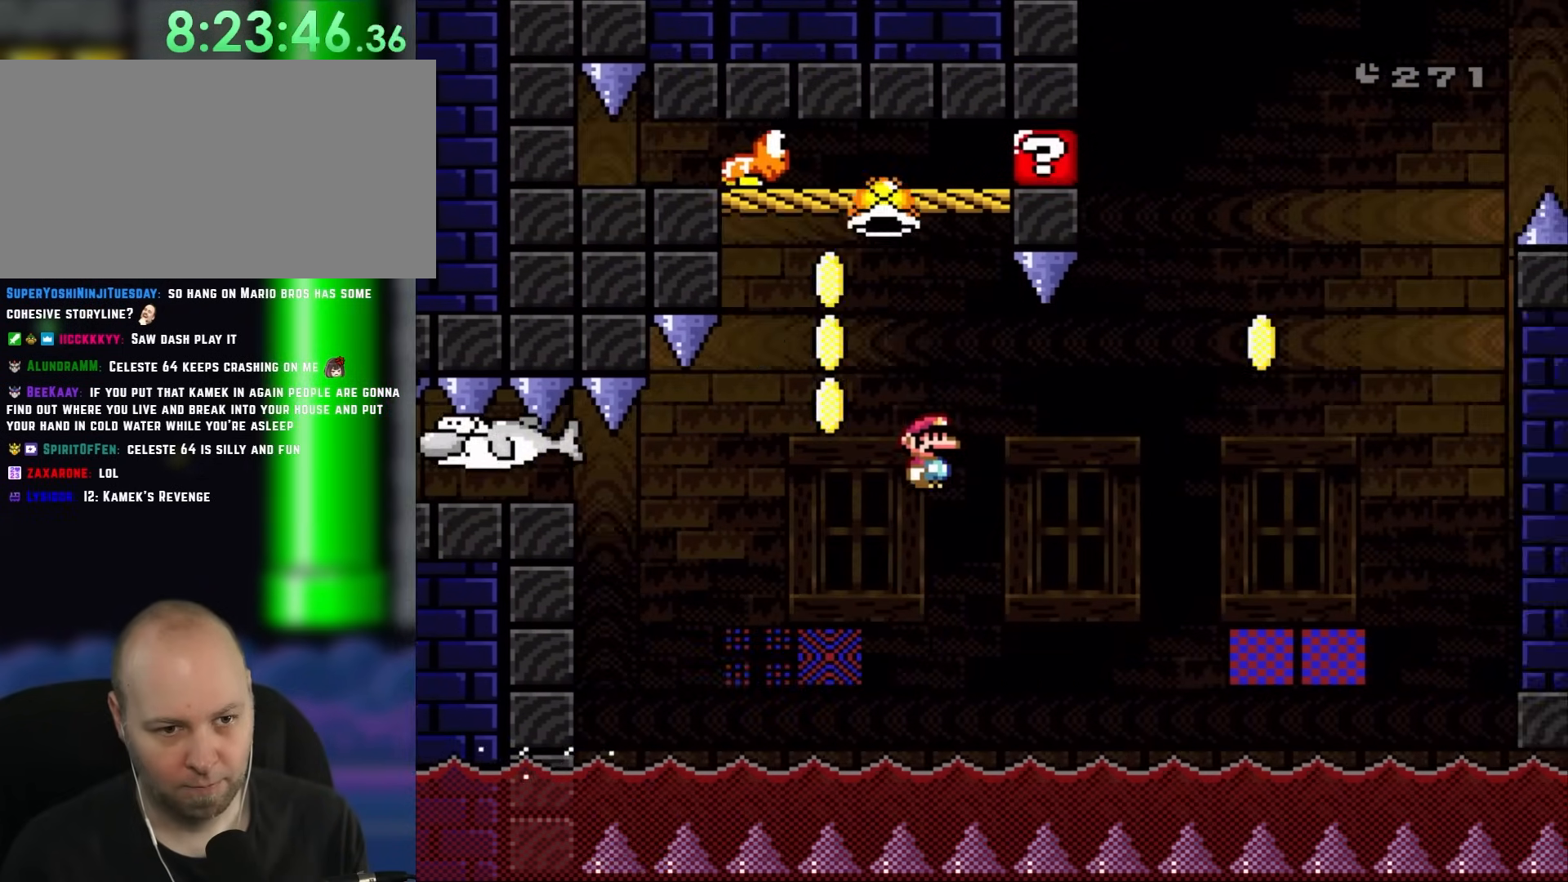
{"buttons": ["A", "X", "DPAD_RIGHT"], "events": [[50, "A", "up"], [167, "A", "down"]]}
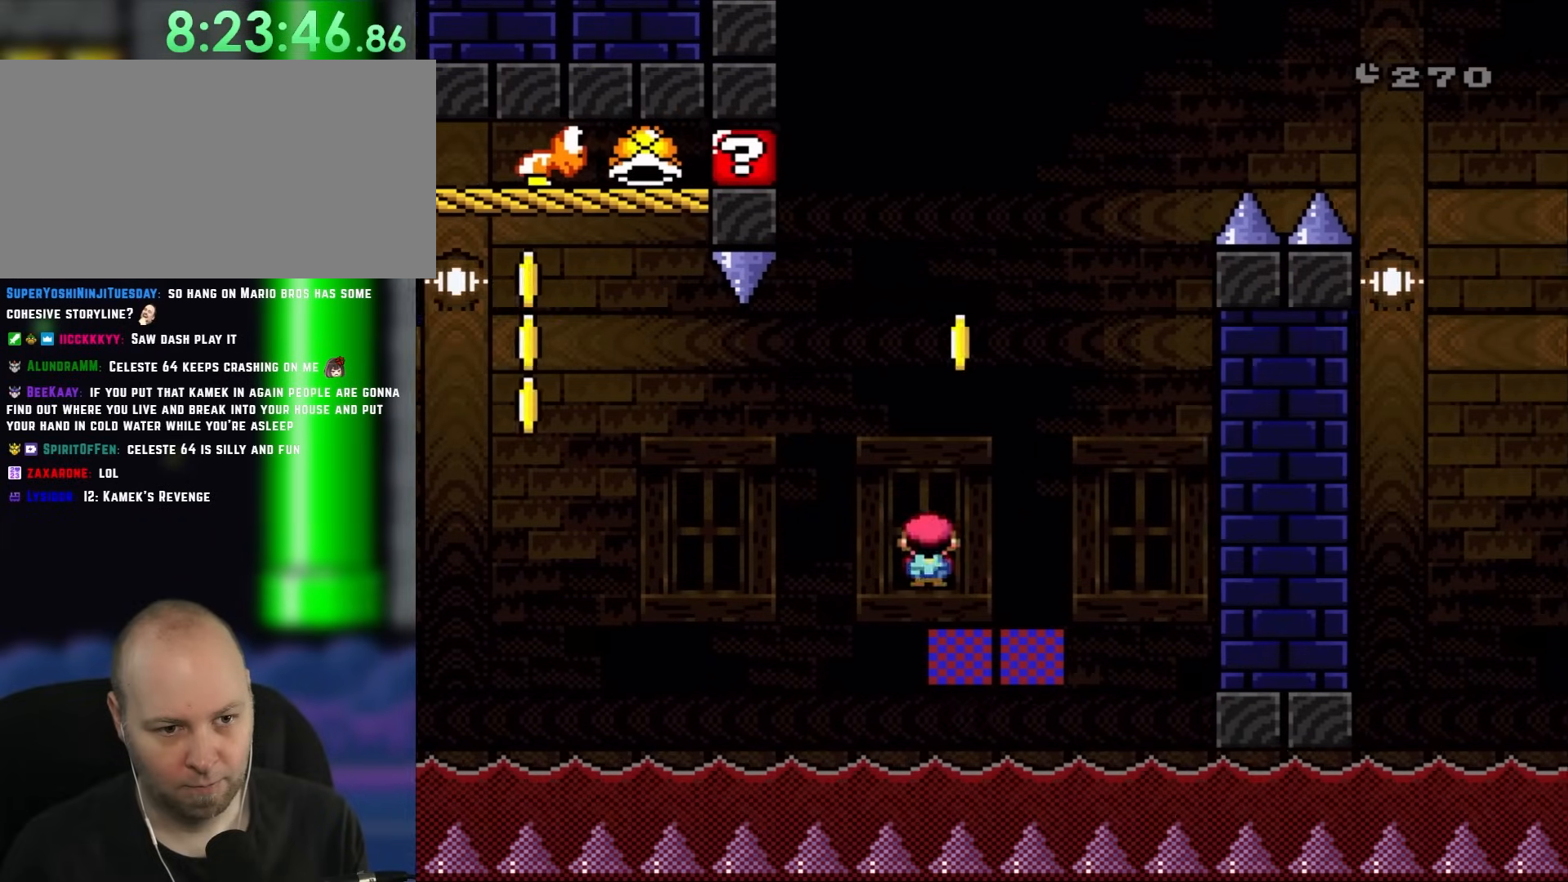
{"buttons": ["A", "X"], "events": [[17, "A", "up"], [83, "DPAD_RIGHT", "up"], [83, "DPAD_UP", "down"], [117, "DPAD_LEFT", "down"], [117, "DPAD_UP", "up"], [233, "A", "down"], [317, "DPAD_LEFT", "up"]]}
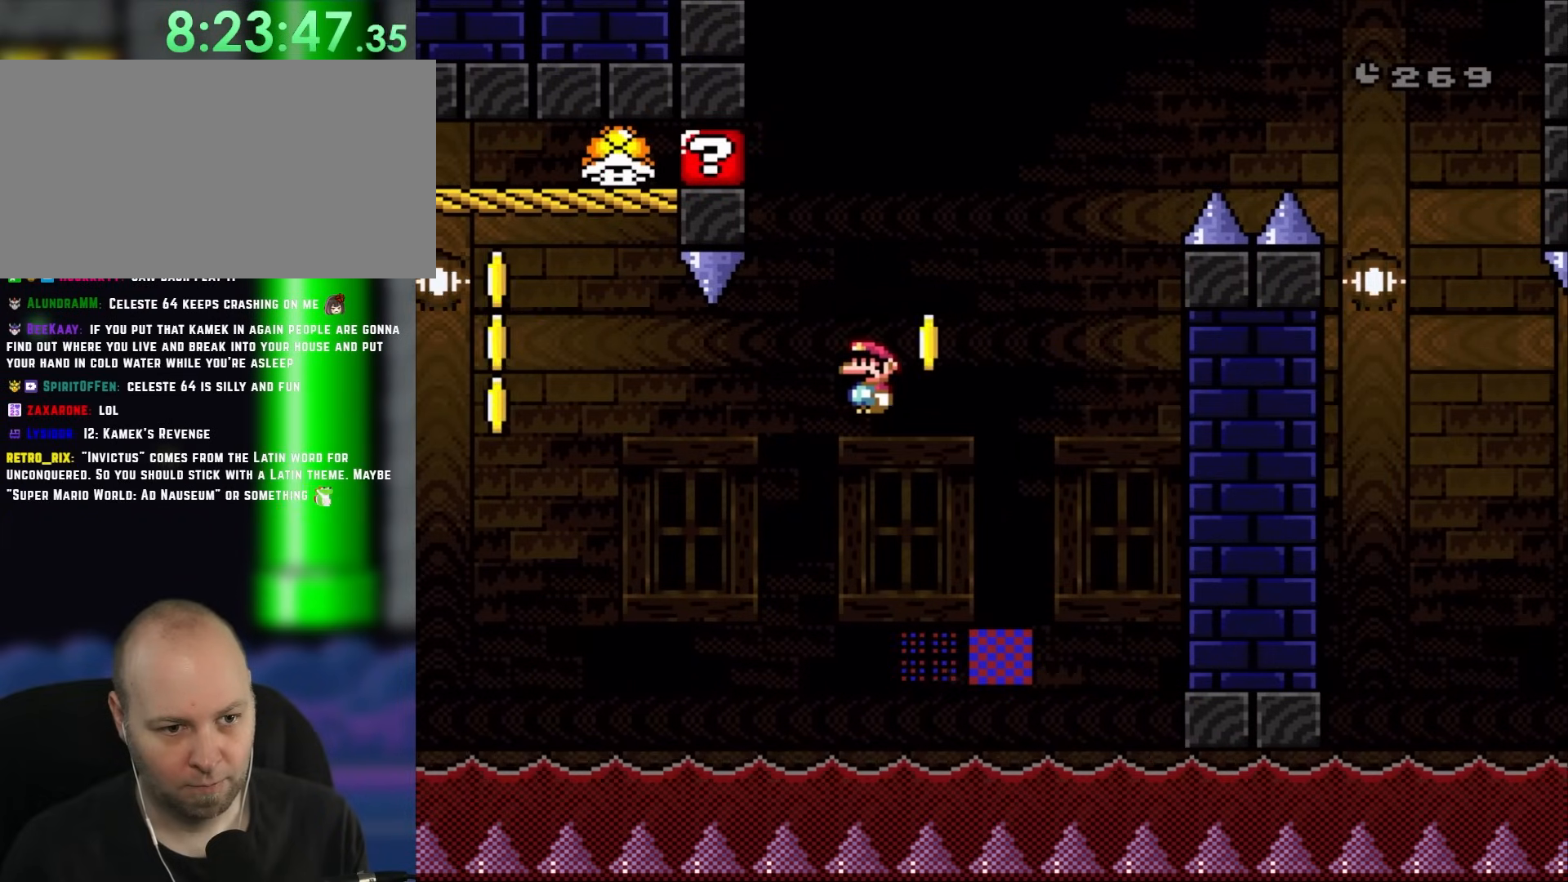
{"buttons": ["X", "DPAD_RIGHT"], "events": [[83, "DPAD_RIGHT", "down"], [183, "DPAD_RIGHT", "up"], [267, "DPAD_RIGHT", "down"], [400, "A", "up"]]}
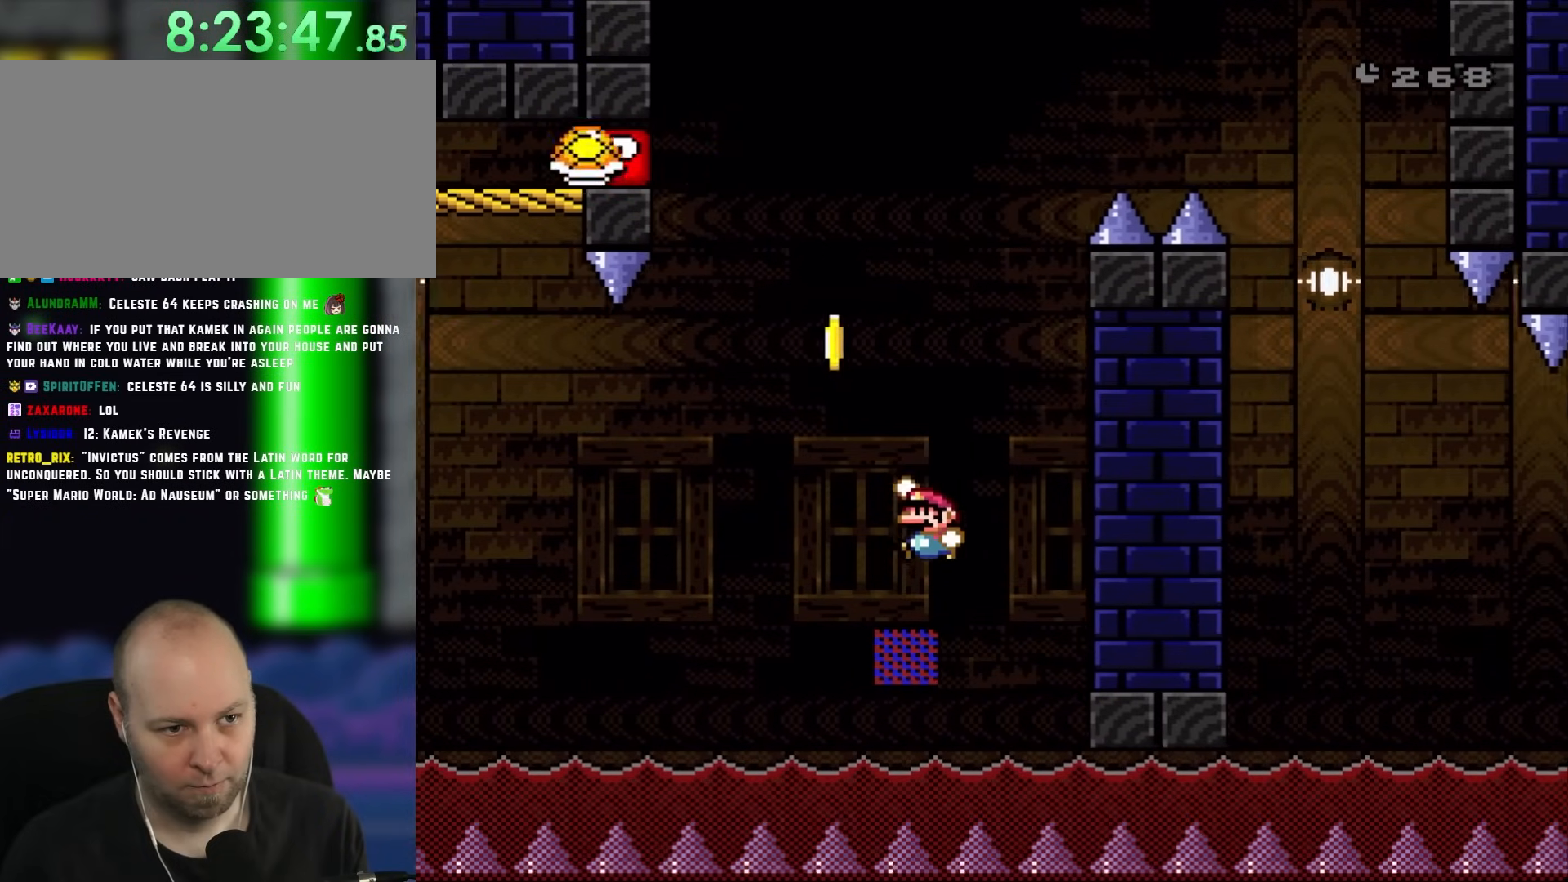
{"buttons": ["B", "X", "Y"], "events": [[17, "Y", "down"], [50, "B", "down"], [83, "DPAD_LEFT", "down"], [83, "DPAD_RIGHT", "up"], [233, "DPAD_LEFT", "up"], [317, "B", "up"], [350, "DPAD_LEFT", "down"], [417, "B", "down"], [483, "DPAD_LEFT", "up"]]}
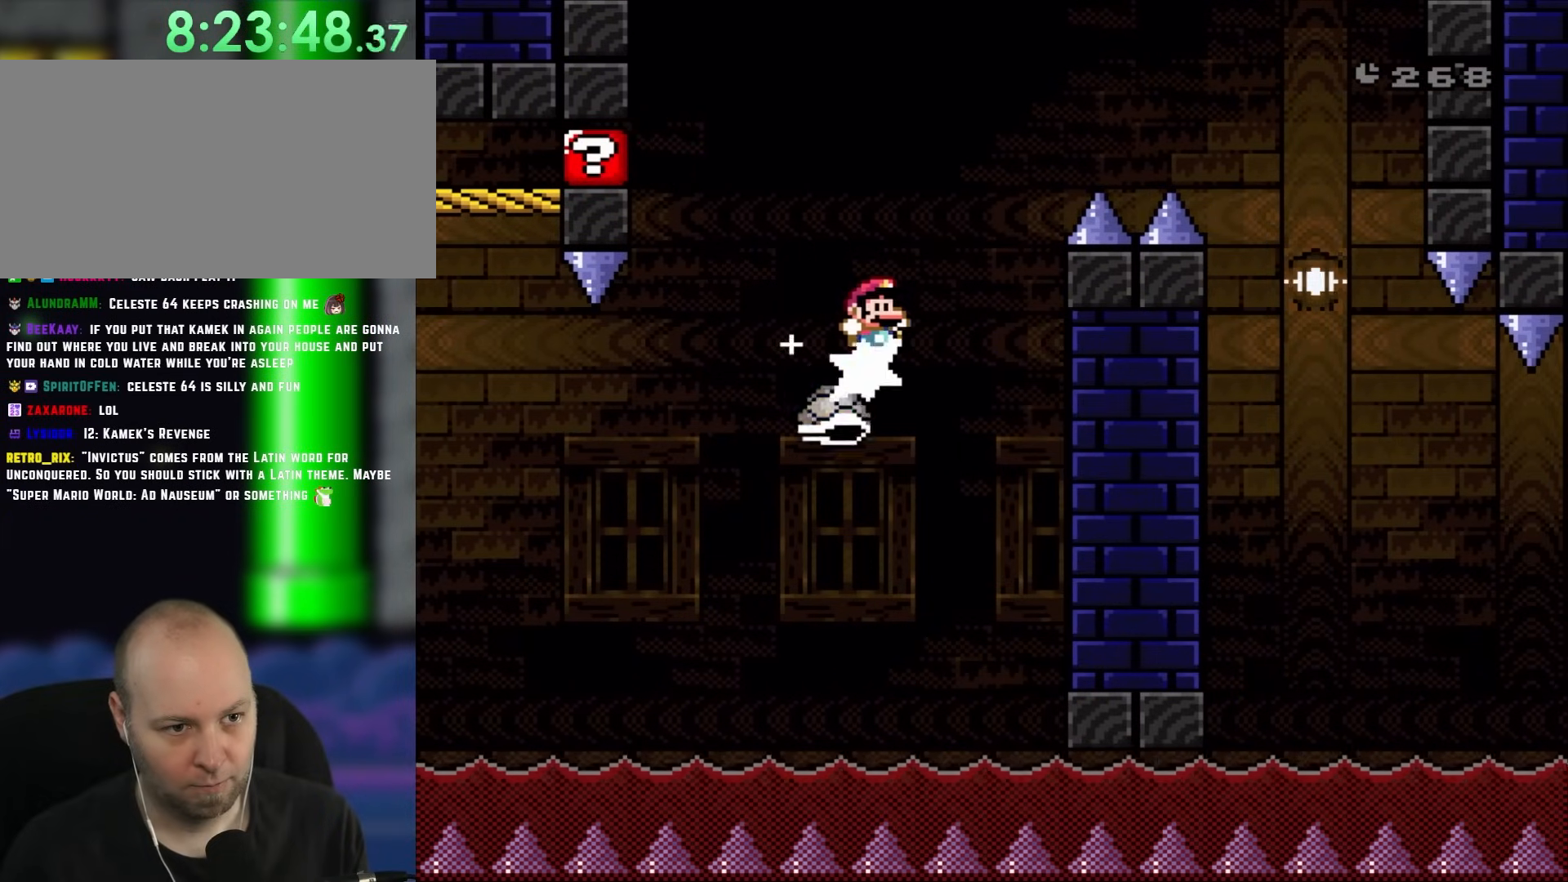
{"buttons": ["B", "Y", "DPAD_RIGHT"]}
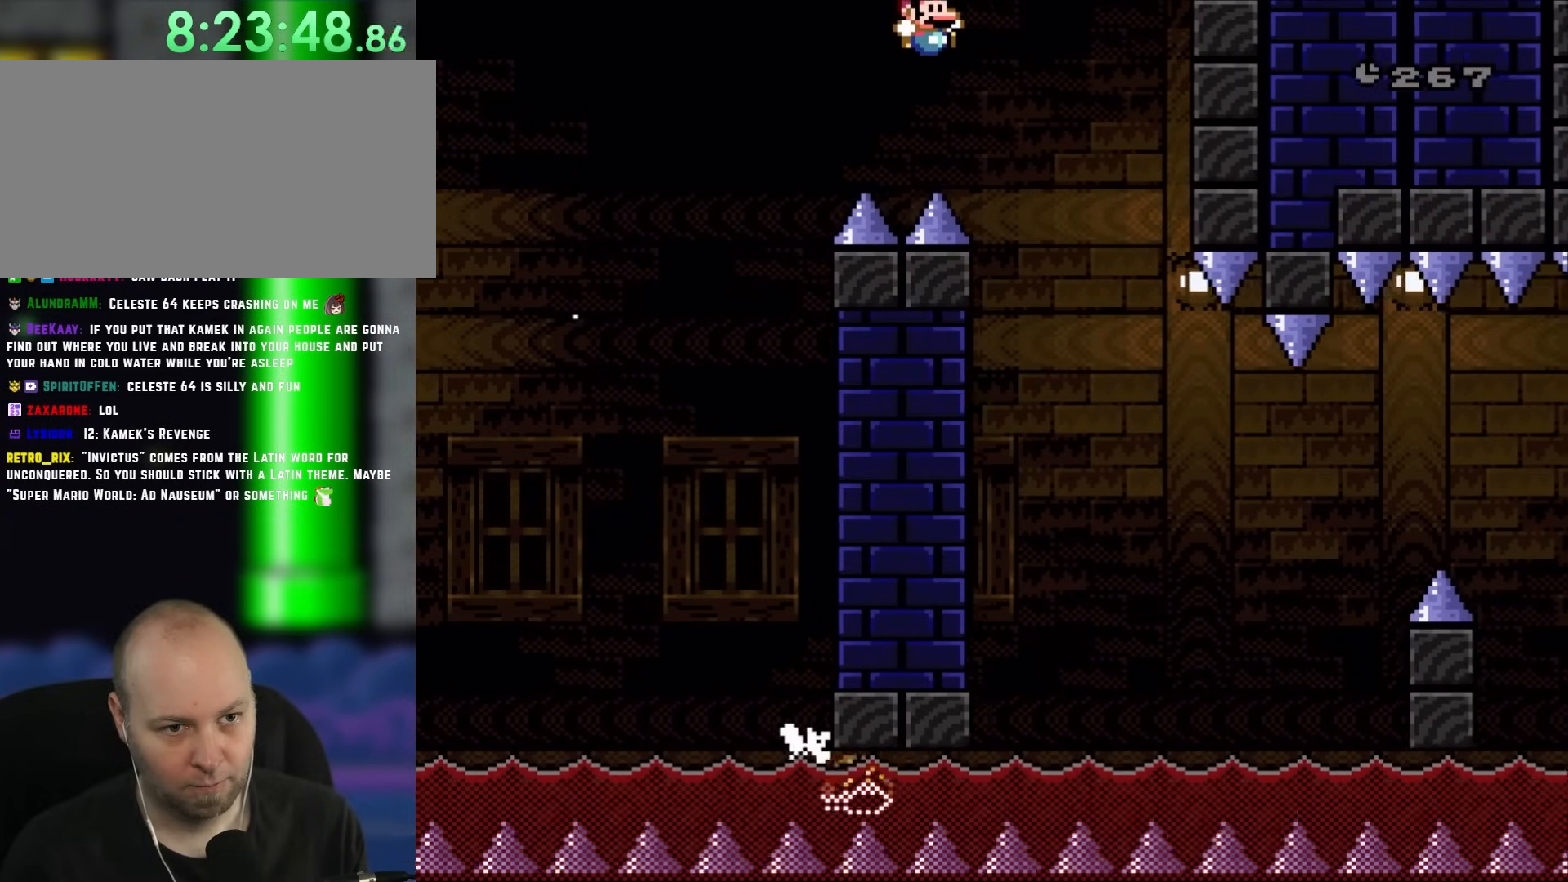
{"buttons": ["Y", "DPAD_RIGHT"], "events": [[17, "X", "down"], [50, "B", "up"], [83, "X", "up"], [317, "DPAD_RIGHT", "up"], [350, "DPAD_LEFT", "down"], [433, "DPAD_LEFT", "up"], [433, "DPAD_UP", "down"], [450, "DPAD_RIGHT", "down"], [450, "DPAD_UP", "up"]]}
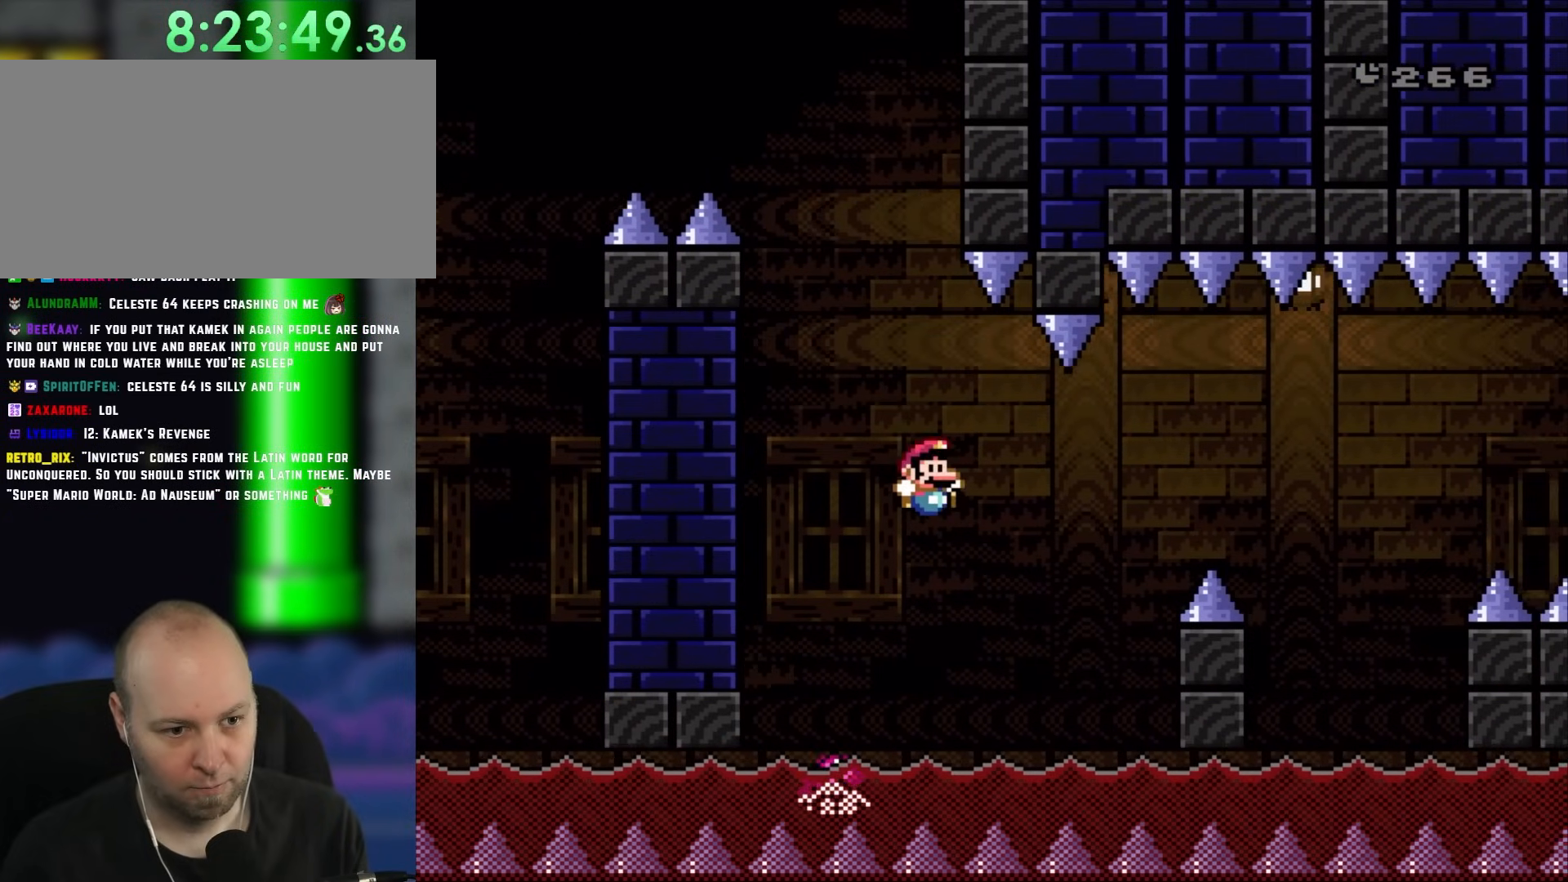
{"buttons": ["B", "Y", "L1", "DPAD_LEFT"], "events": [[117, "DPAD_UP", "down"], [167, "DPAD_LEFT", "down"], [167, "DPAD_RIGHT", "up"], [167, "DPAD_UP", "up"], [233, "B", "down"], [233, "DPAD_UP", "down"], [233, "L1", "down"], [250, "DPAD_LEFT", "up"], [283, "DPAD_RIGHT", "down"], [283, "DPAD_UP", "up"], [450, "DPAD_RIGHT", "up"], [483, "DPAD_LEFT", "down"]]}
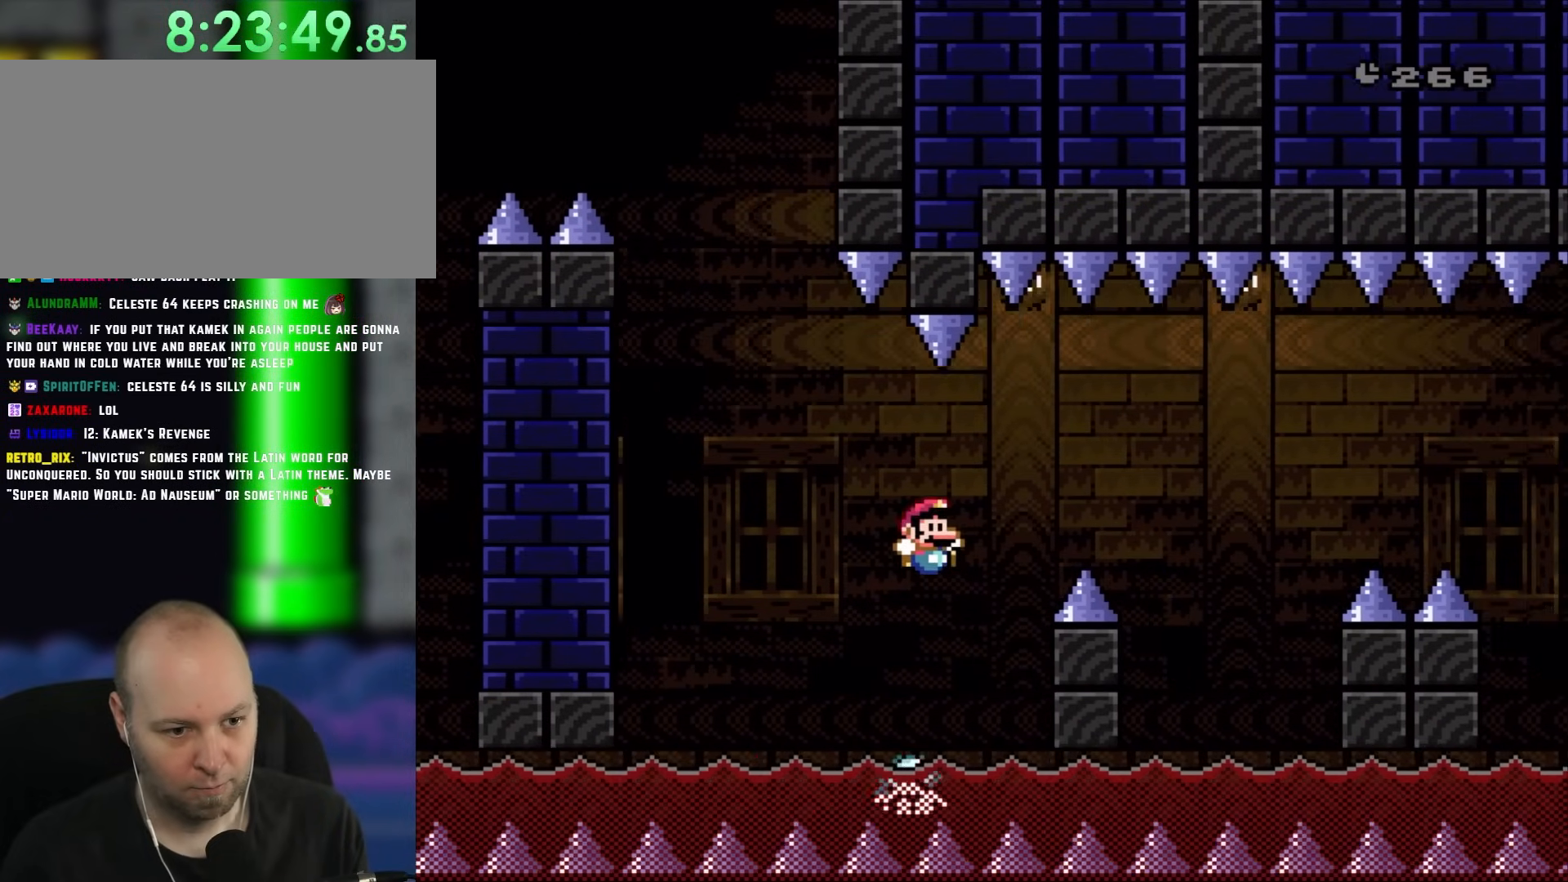
{"buttons": ["B", "Y", "DPAD_RIGHT"]}
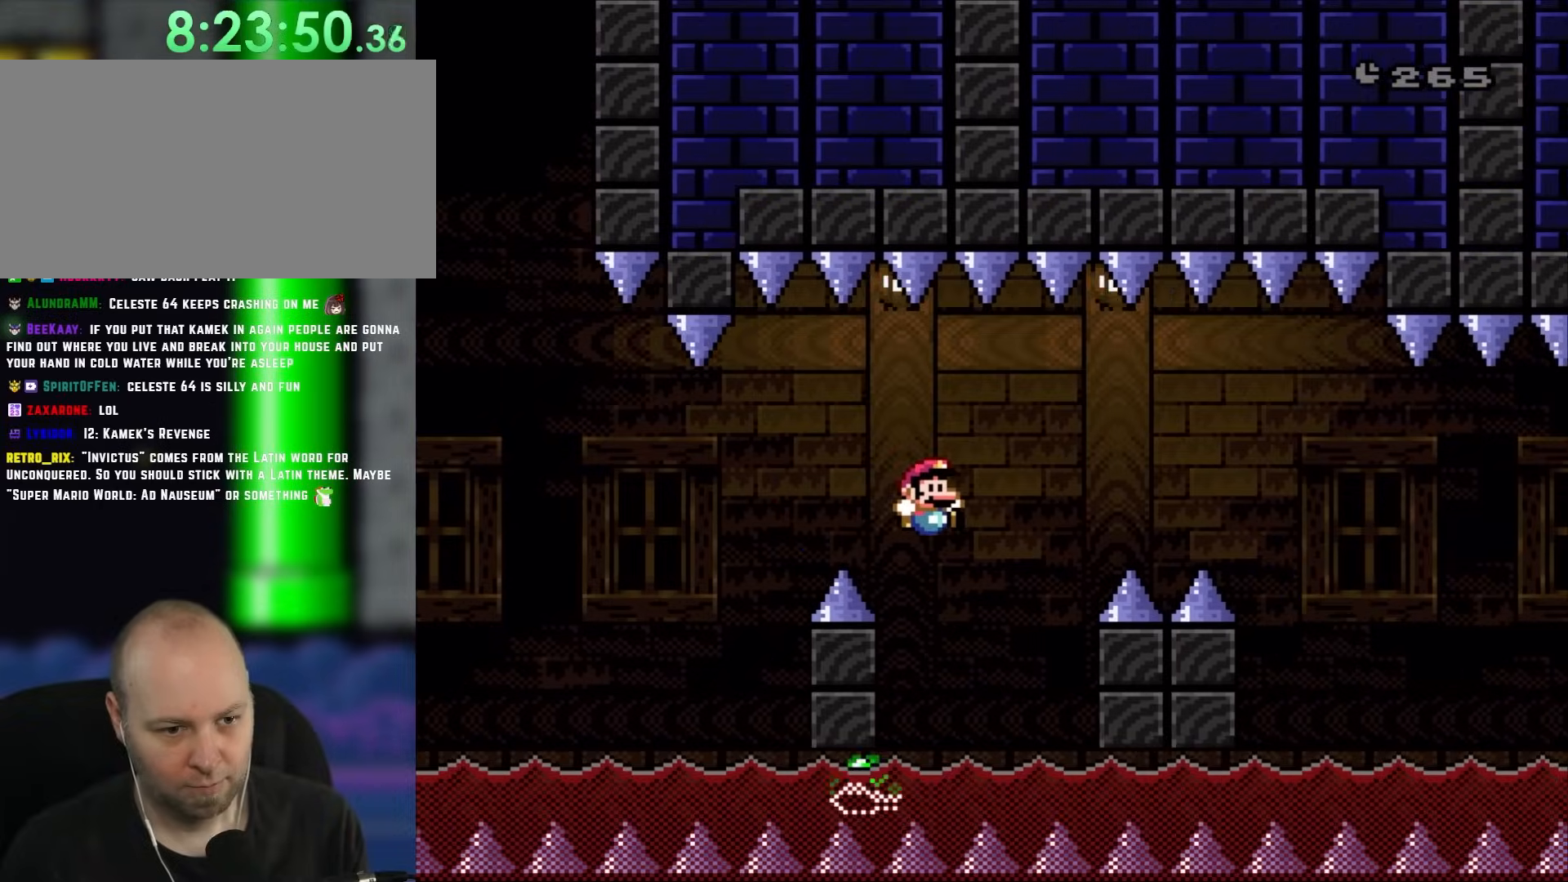
{"buttons": ["B", "Y", "DPAD_RIGHT"], "events": [[117, "B", "up"], [167, "DPAD_LEFT", "down"], [167, "DPAD_RIGHT", "up"], [283, "B", "down"], [350, "DPAD_LEFT", "up"], [350, "DPAD_UP", "down"], [383, "DPAD_RIGHT", "down"], [383, "DPAD_UP", "up"]]}
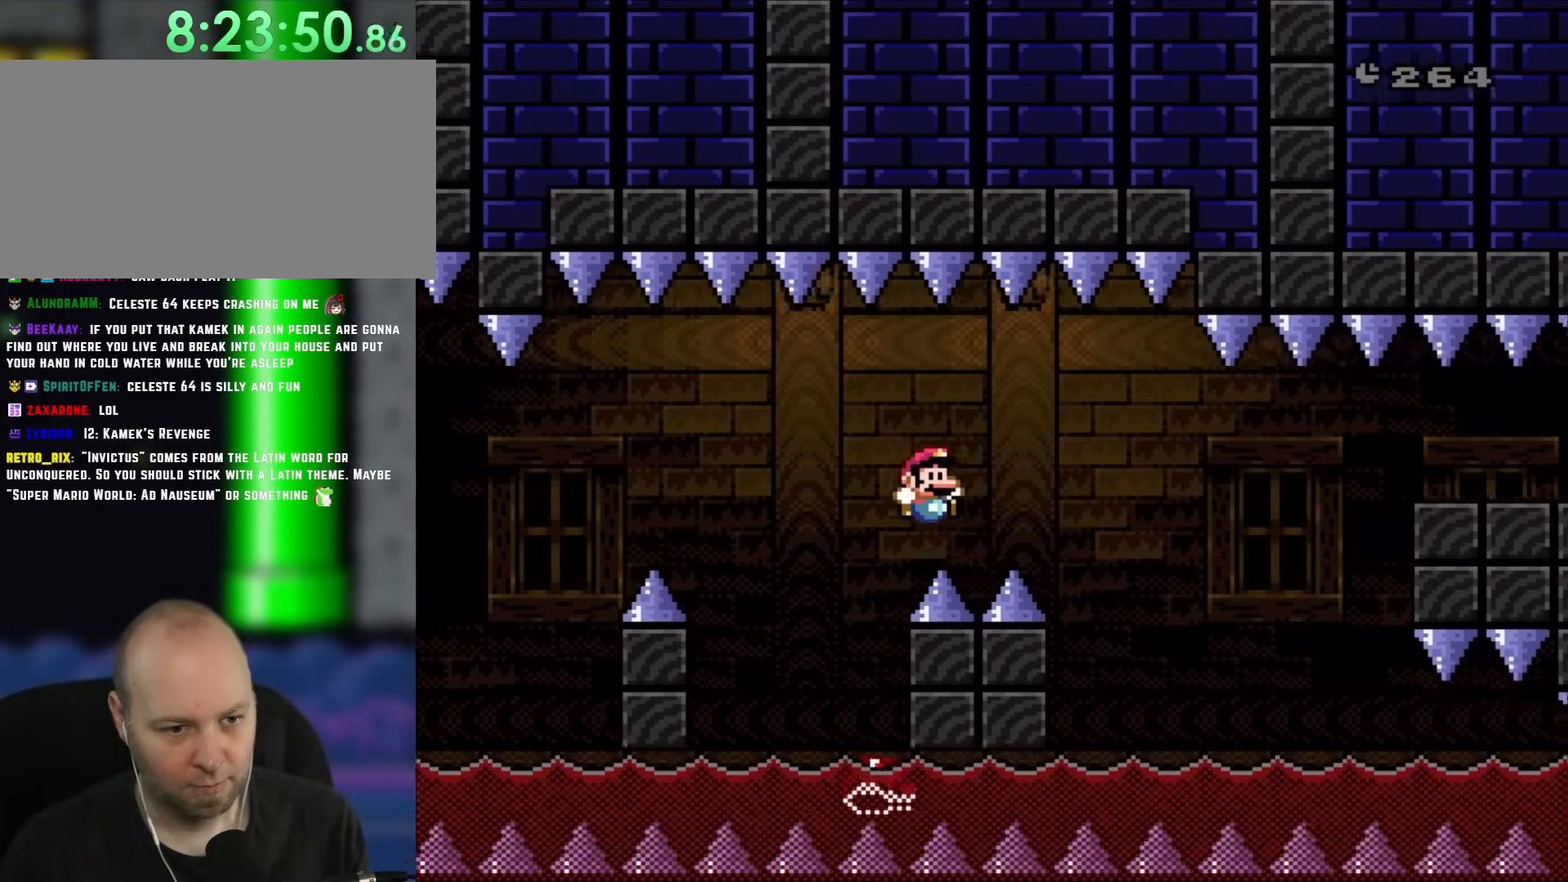
{"buttons": ["B", "Y", "DPAD_LEFT"], "events": [[350, "B", "up"], [450, "B", "down"], [483, "DPAD_LEFT", "down"], [483, "DPAD_RIGHT", "up"]]}
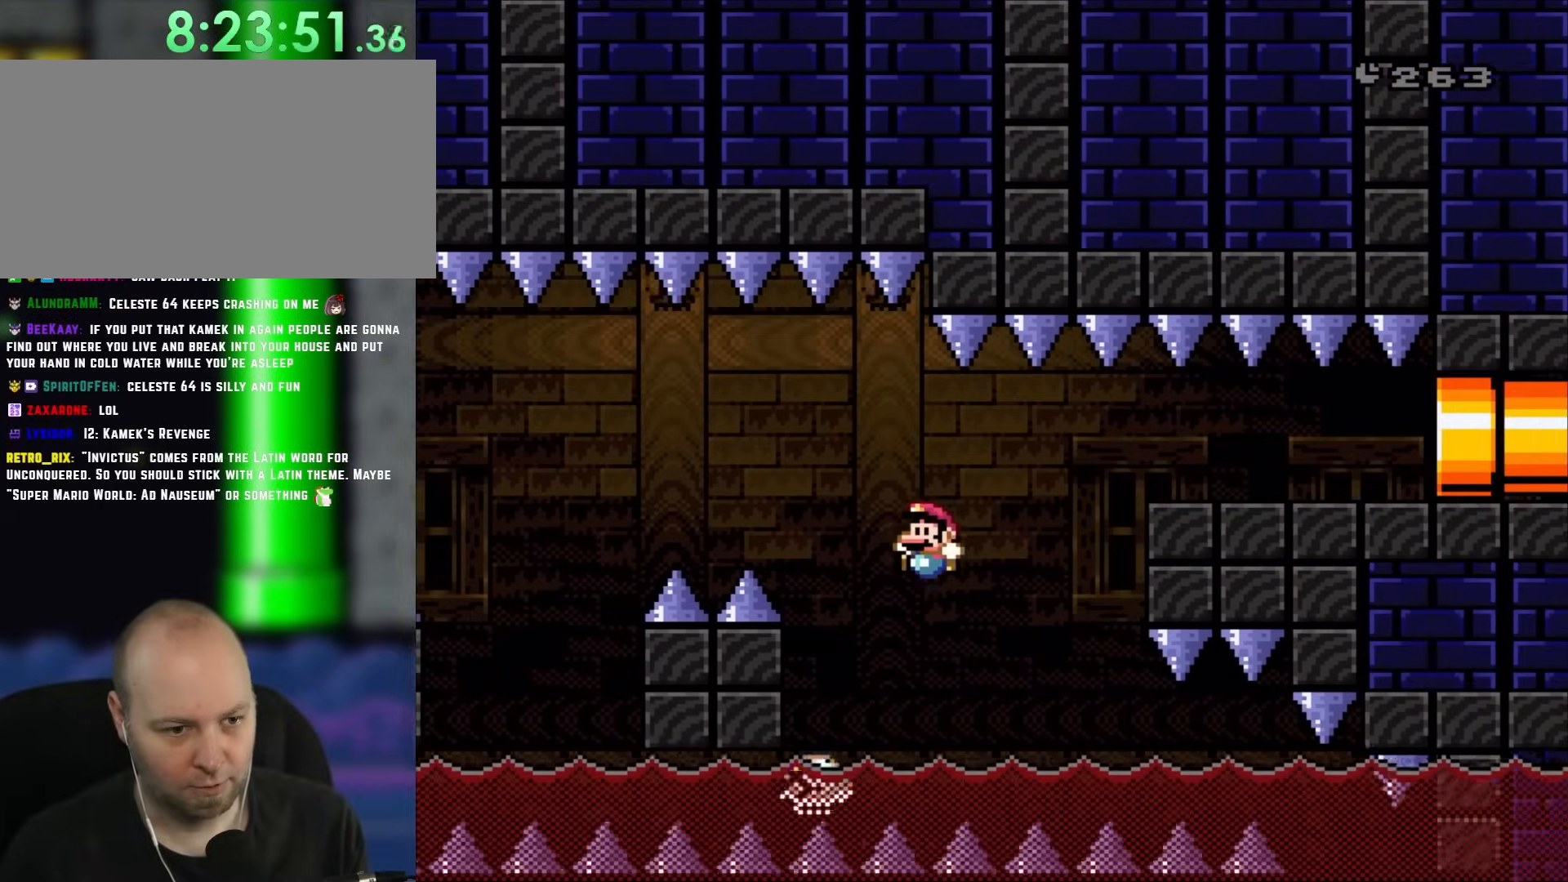
{"buttons": ["B", "Y", "DPAD_RIGHT"]}
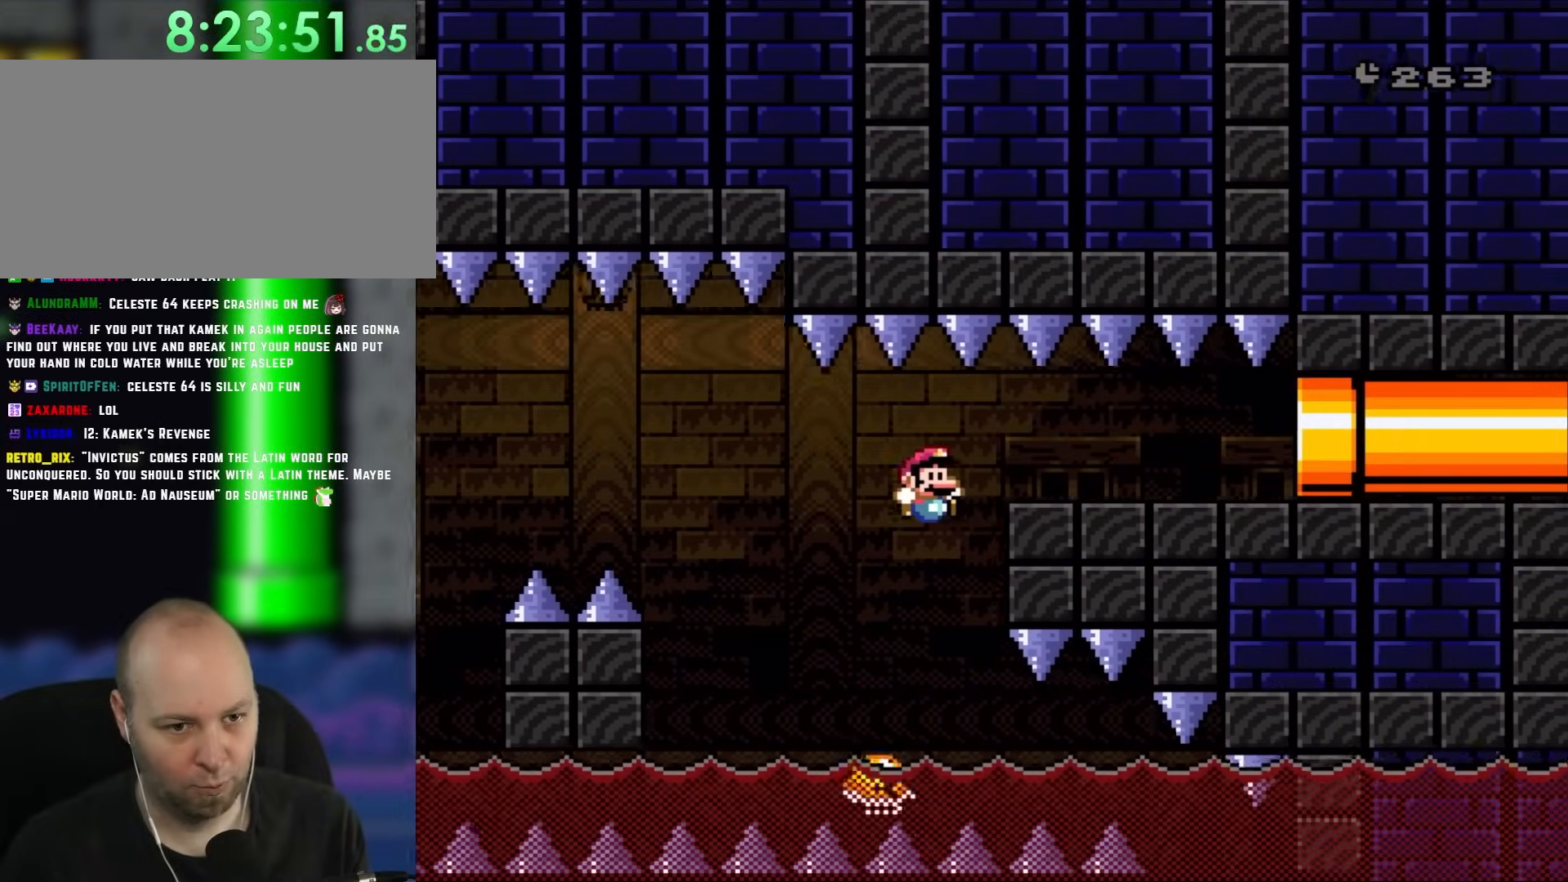
{"buttons": ["Y", "DPAD_RIGHT"], "events": [[283, "B", "up"]]}
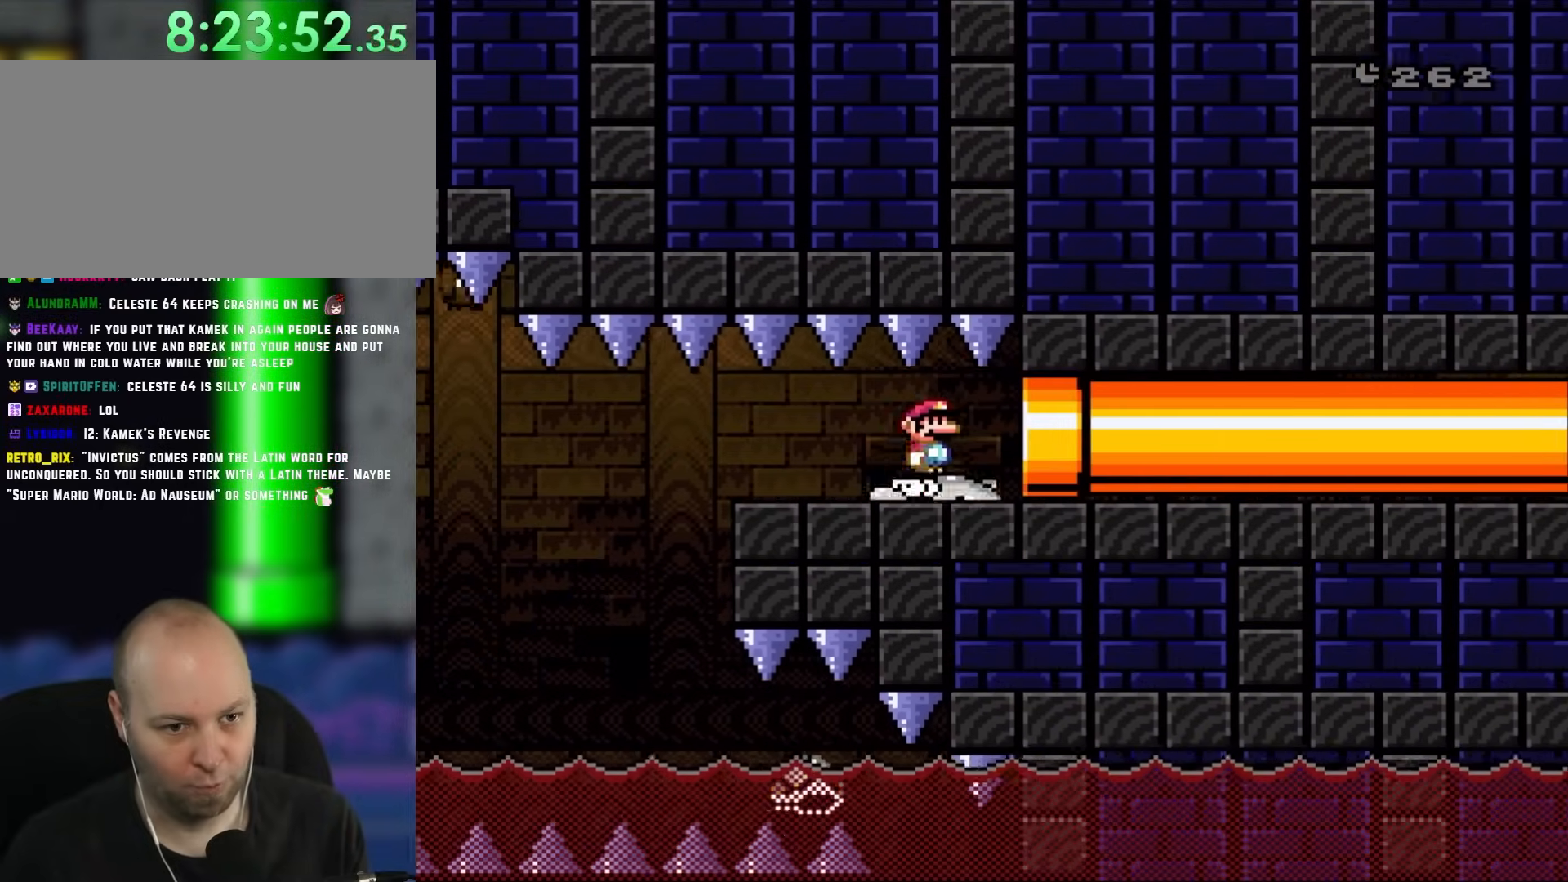
{"buttons": ["Y", "DPAD_RIGHT"], "events": []}
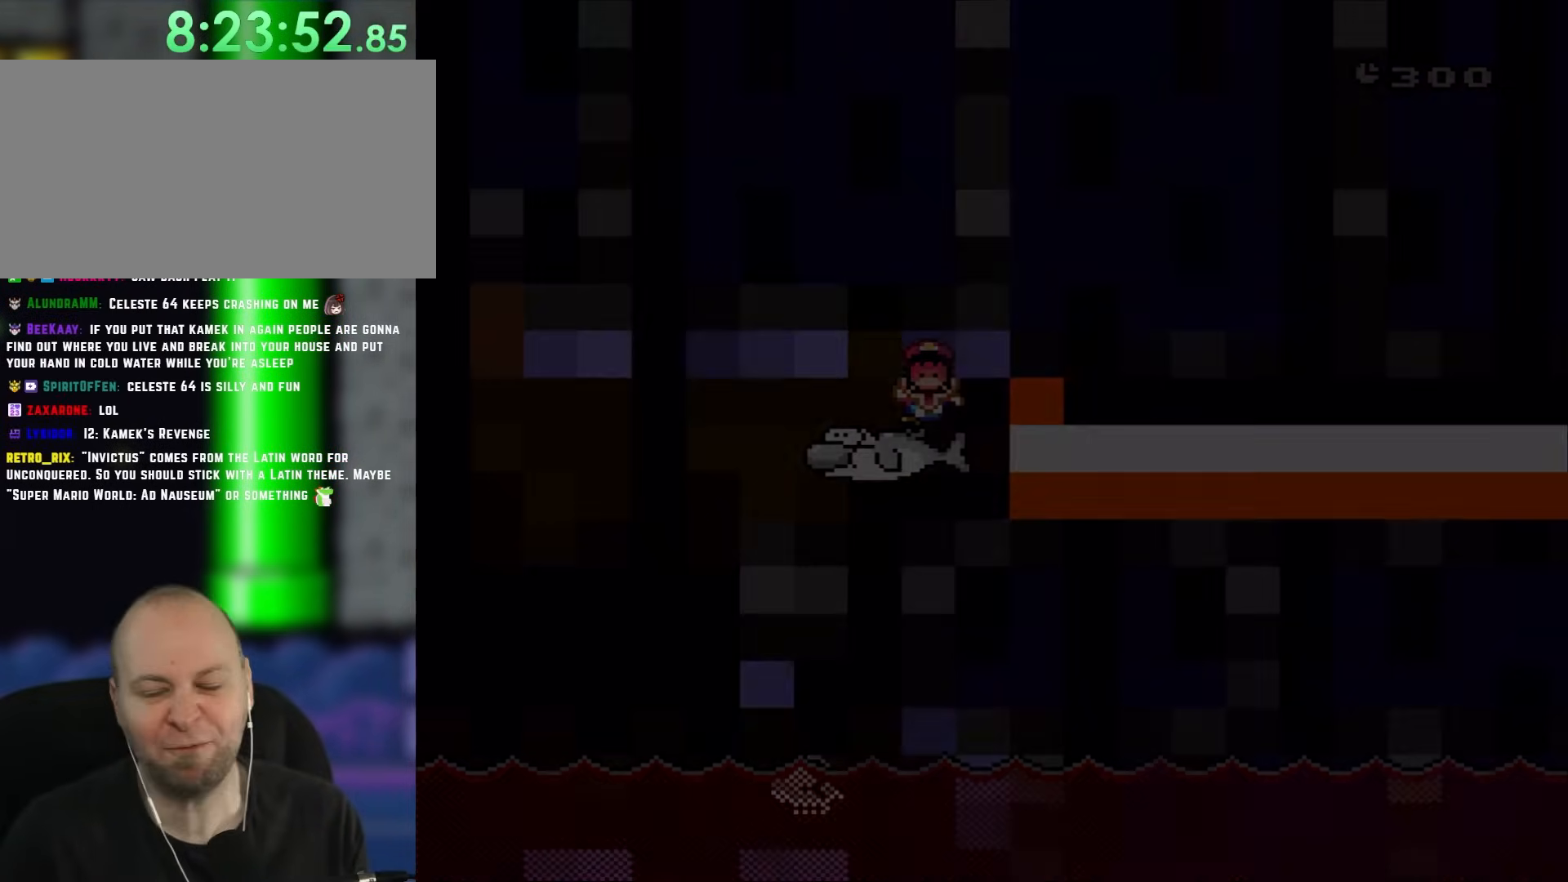
{"buttons": [], "events": [[50, "Y", "up"], [83, "DPAD_RIGHT", "up"]]}
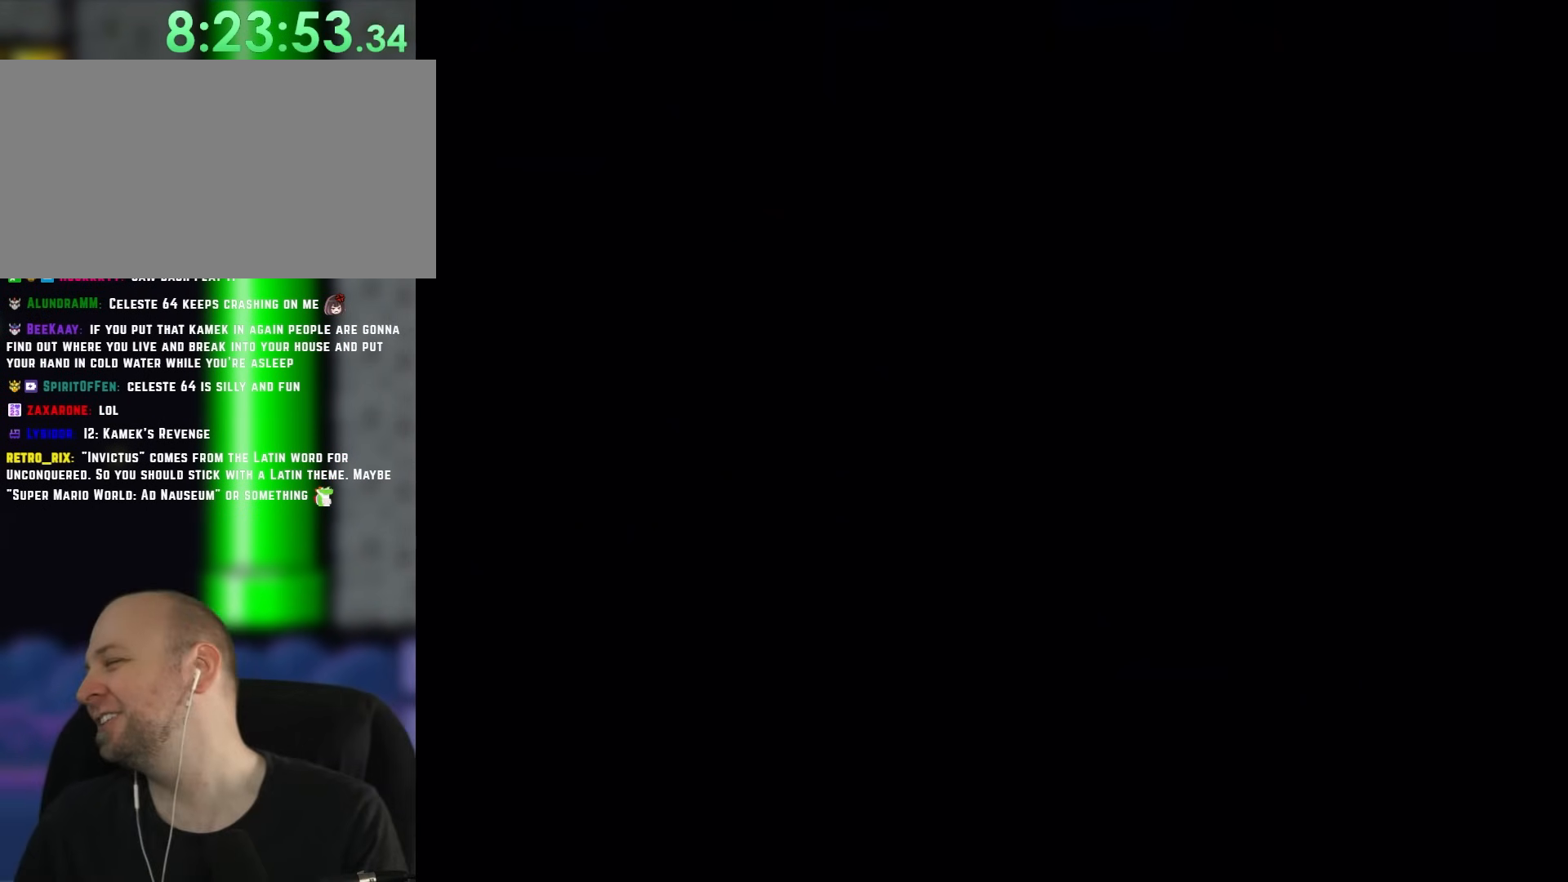
{"buttons": [], "events": []}
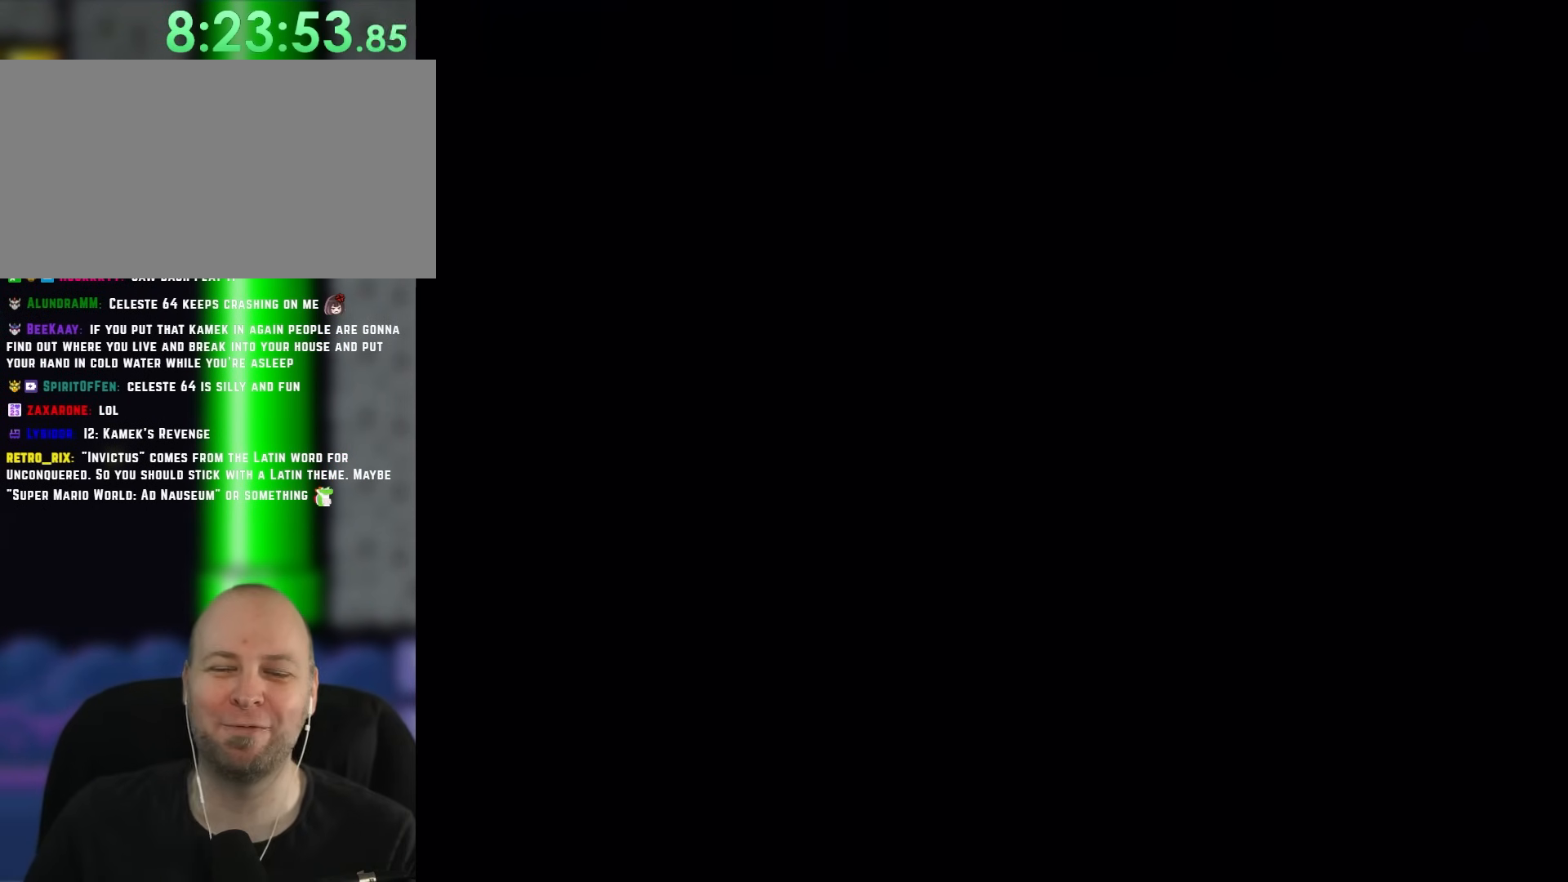
{"buttons": [], "events": []}
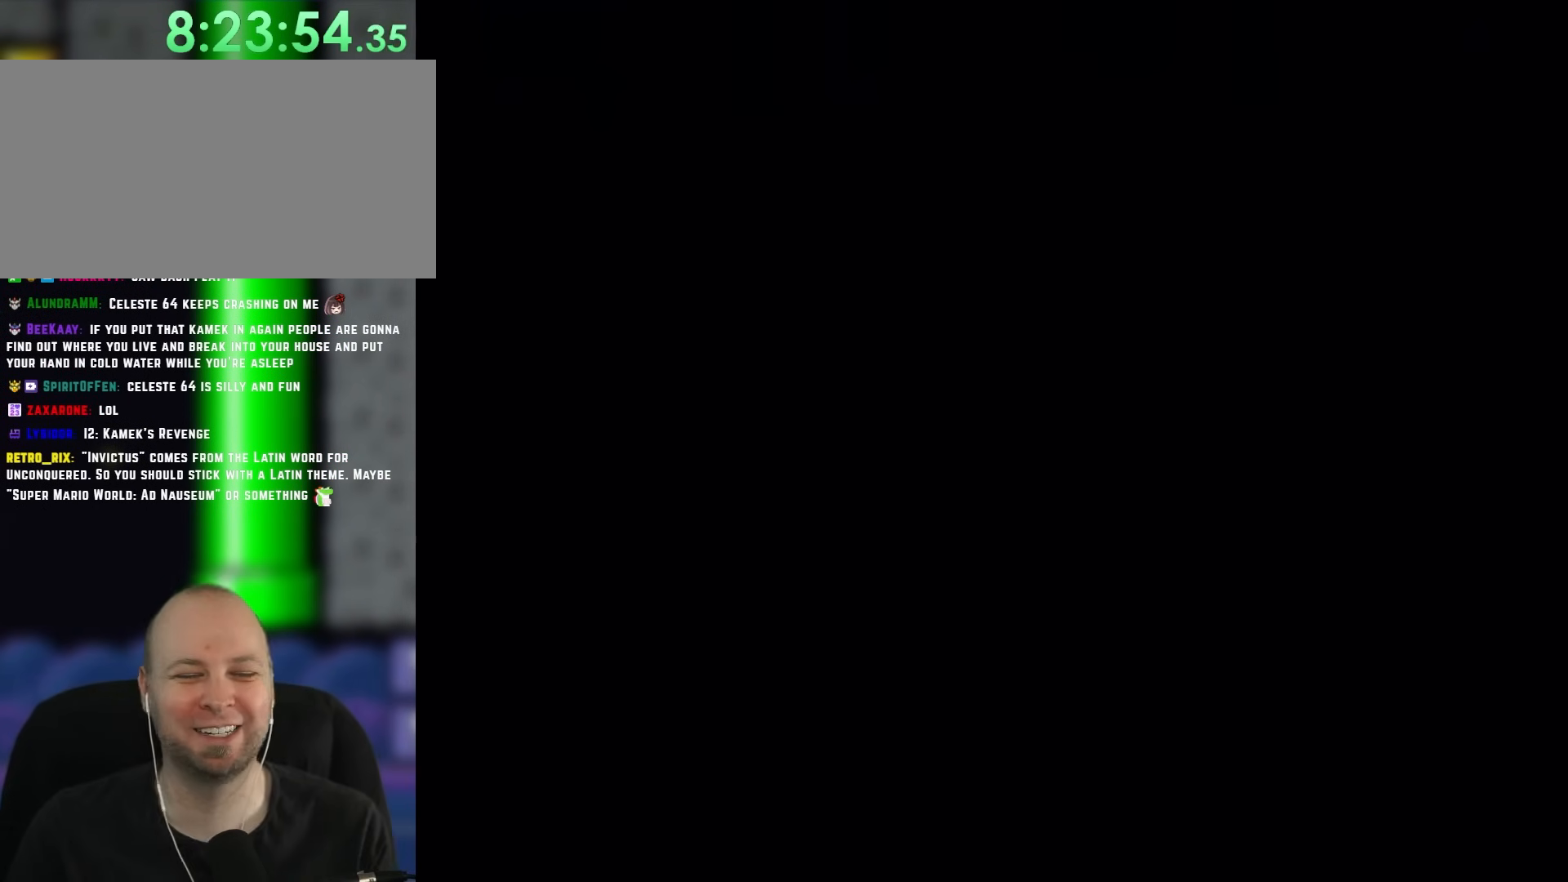
{"buttons": ["Y"], "events": [[333, "Y", "down"]]}